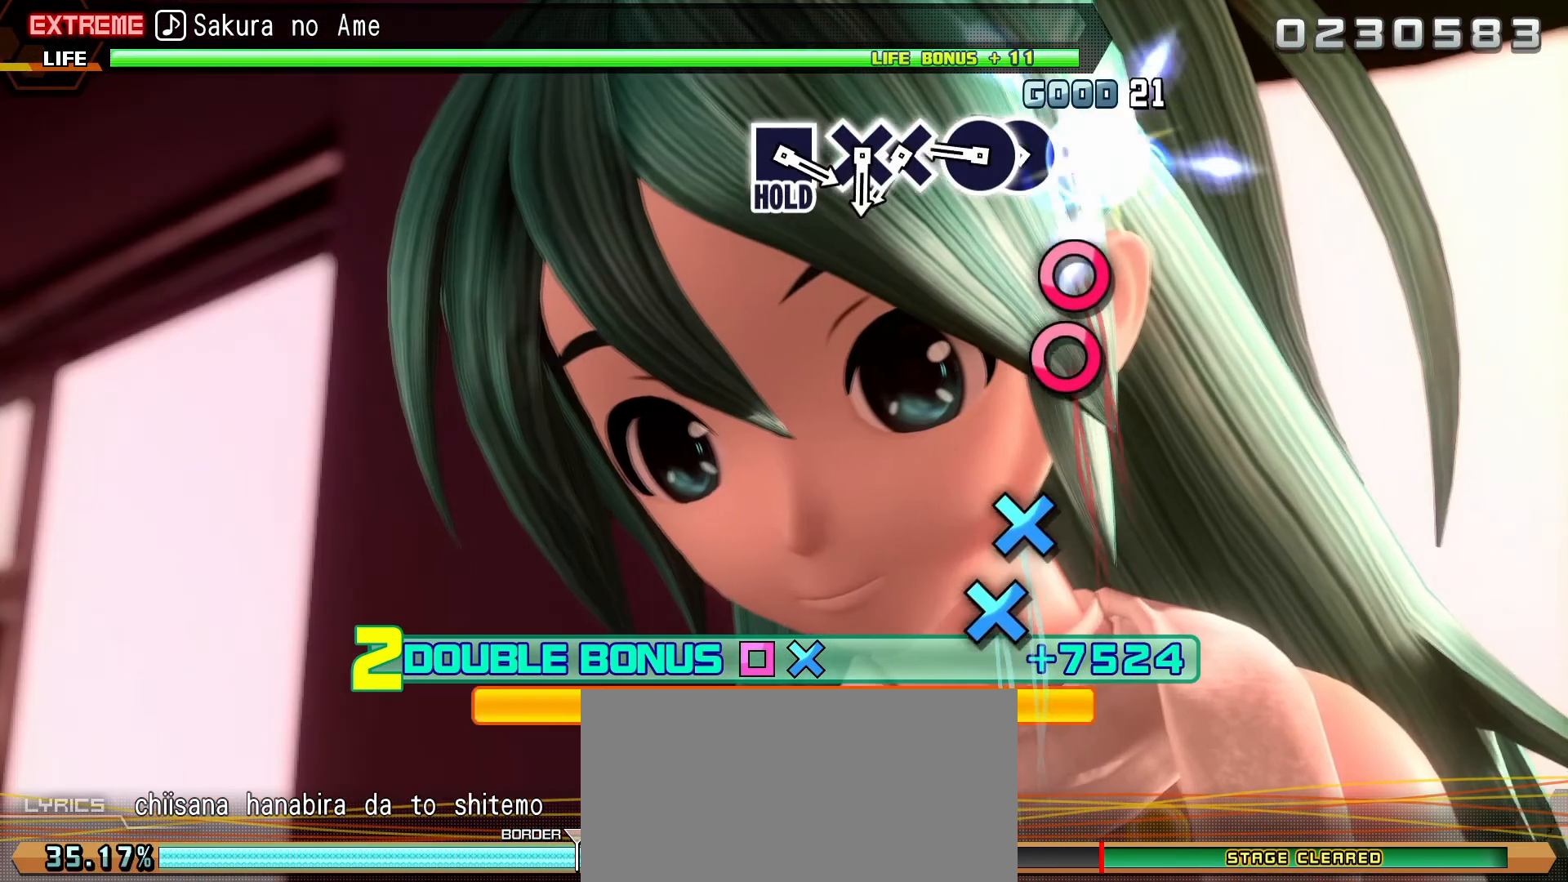
Gameplay with a controller (PlayStation layout); each line is a JSON object with the inputs held at the frame after it. "events" lists button and stick changes between this image and that frame as [ms after this image, input, new state], when the widget could be followed in between. Not read: L3 R3 right_stick.
{"buttons": ["R2"], "left_stick": "center", "events": [[17, "CIRCLE", "up"], [333, "CROSS", "down"], [417, "CROSS", "up"]]}
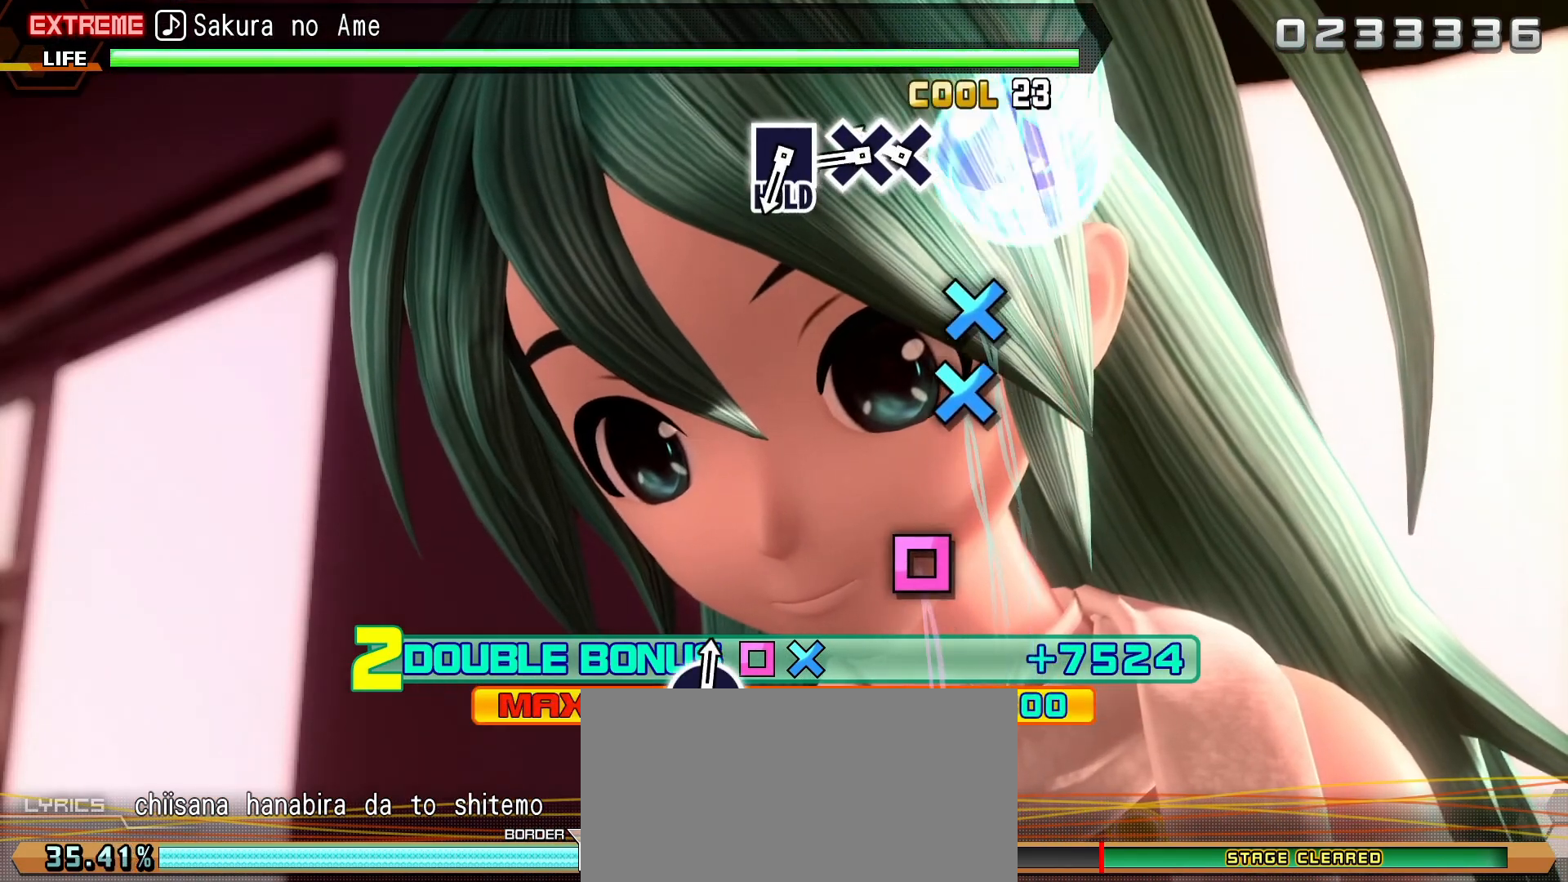
{"buttons": ["SQUARE", "R2"], "left_stick": "center", "events": [[83, "CROSS", "down"], [150, "CROSS", "up"], [400, "SQUARE", "down"]]}
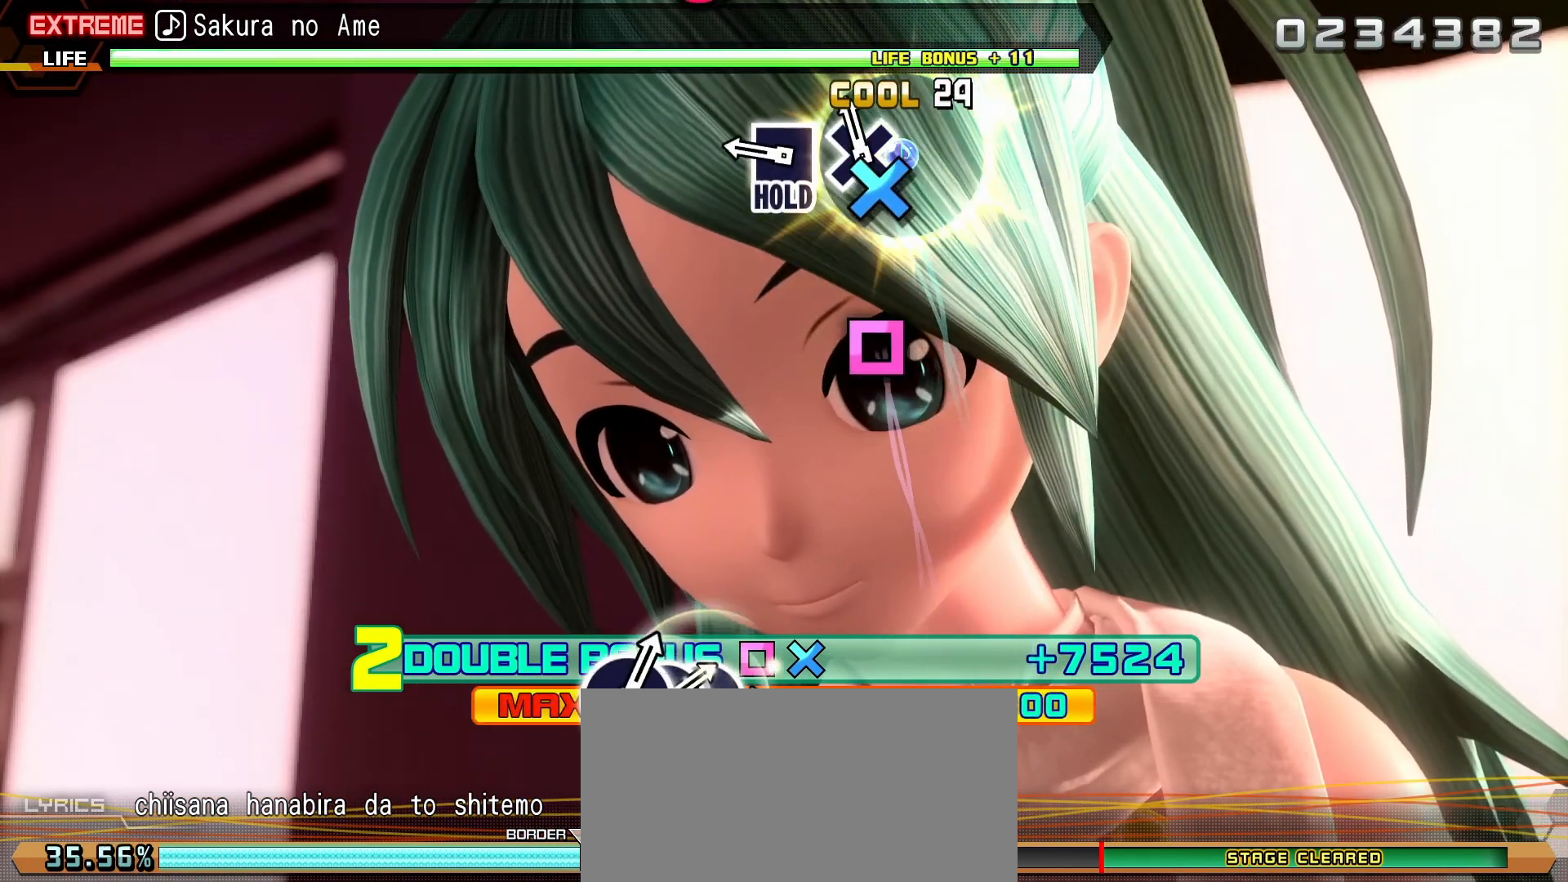
{"buttons": ["L2"], "left_stick": "center", "events": [[150, "L2", "down"], [233, "SQUARE", "up"], [267, "R2", "up"]]}
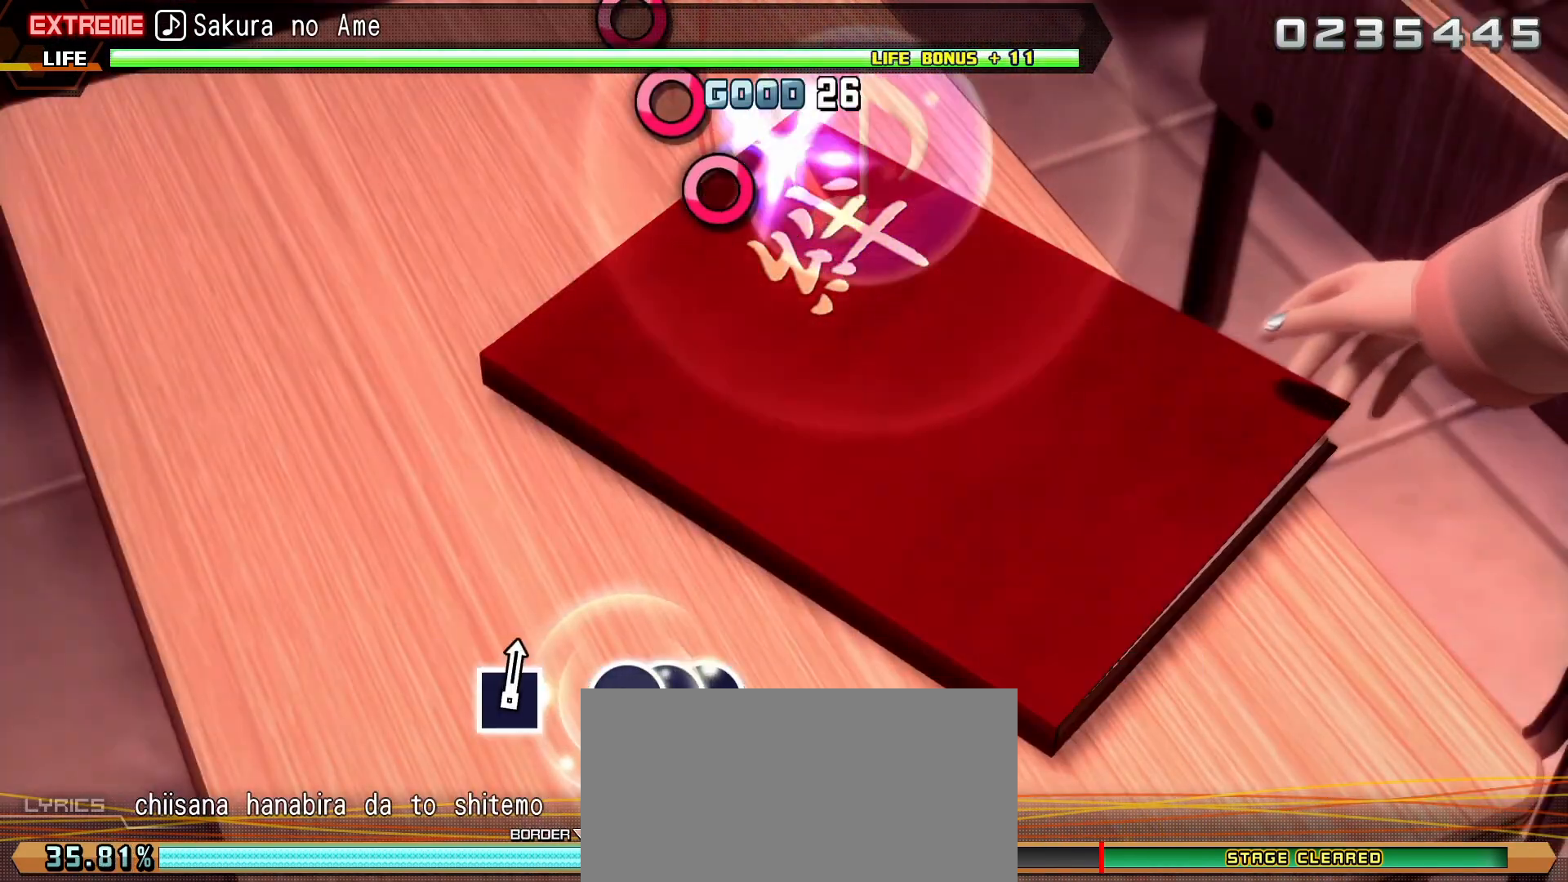
{"buttons": ["L2"], "left_stick": "center", "events": []}
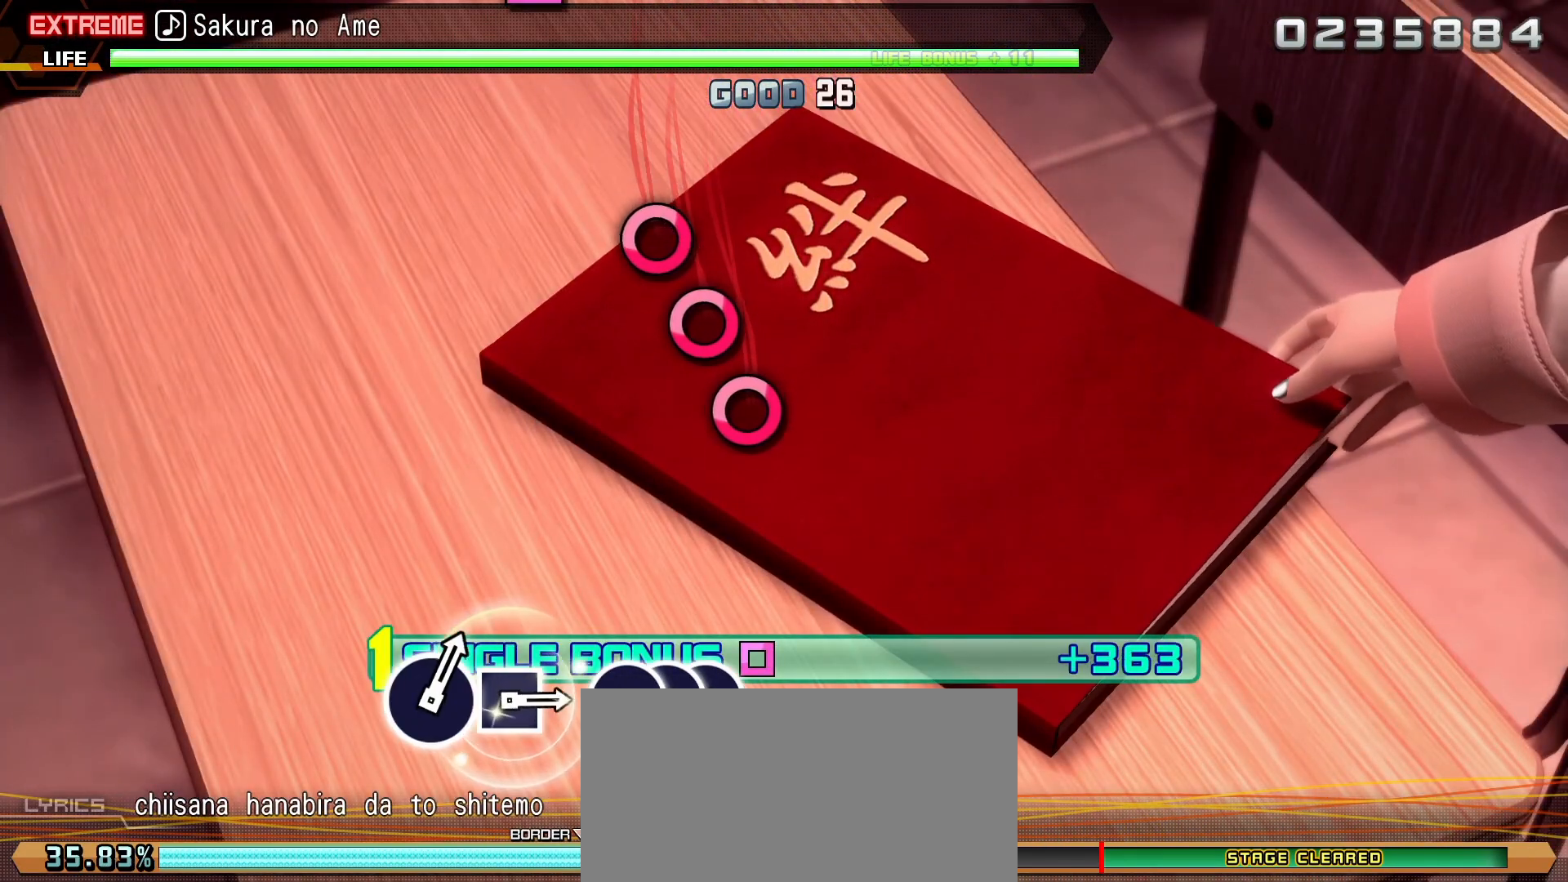
{"buttons": ["CIRCLE", "L2"], "left_stick": "center", "events": [[283, "CIRCLE", "down"], [367, "CIRCLE", "up"], [467, "CIRCLE", "down"]]}
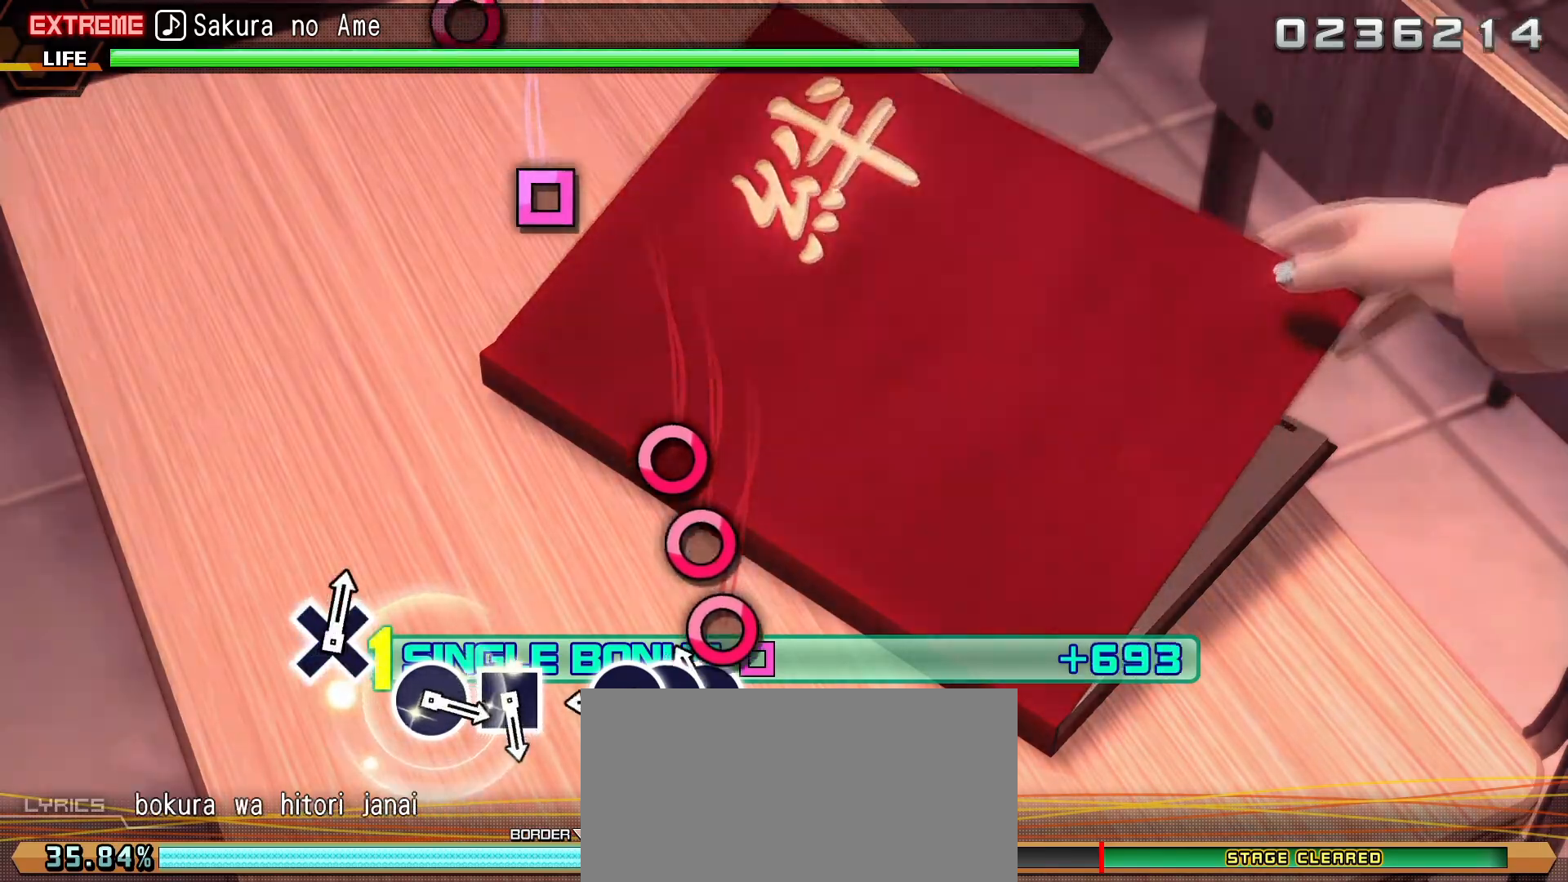
{"buttons": ["L2"], "left_stick": "center", "events": [[50, "CIRCLE", "up"]]}
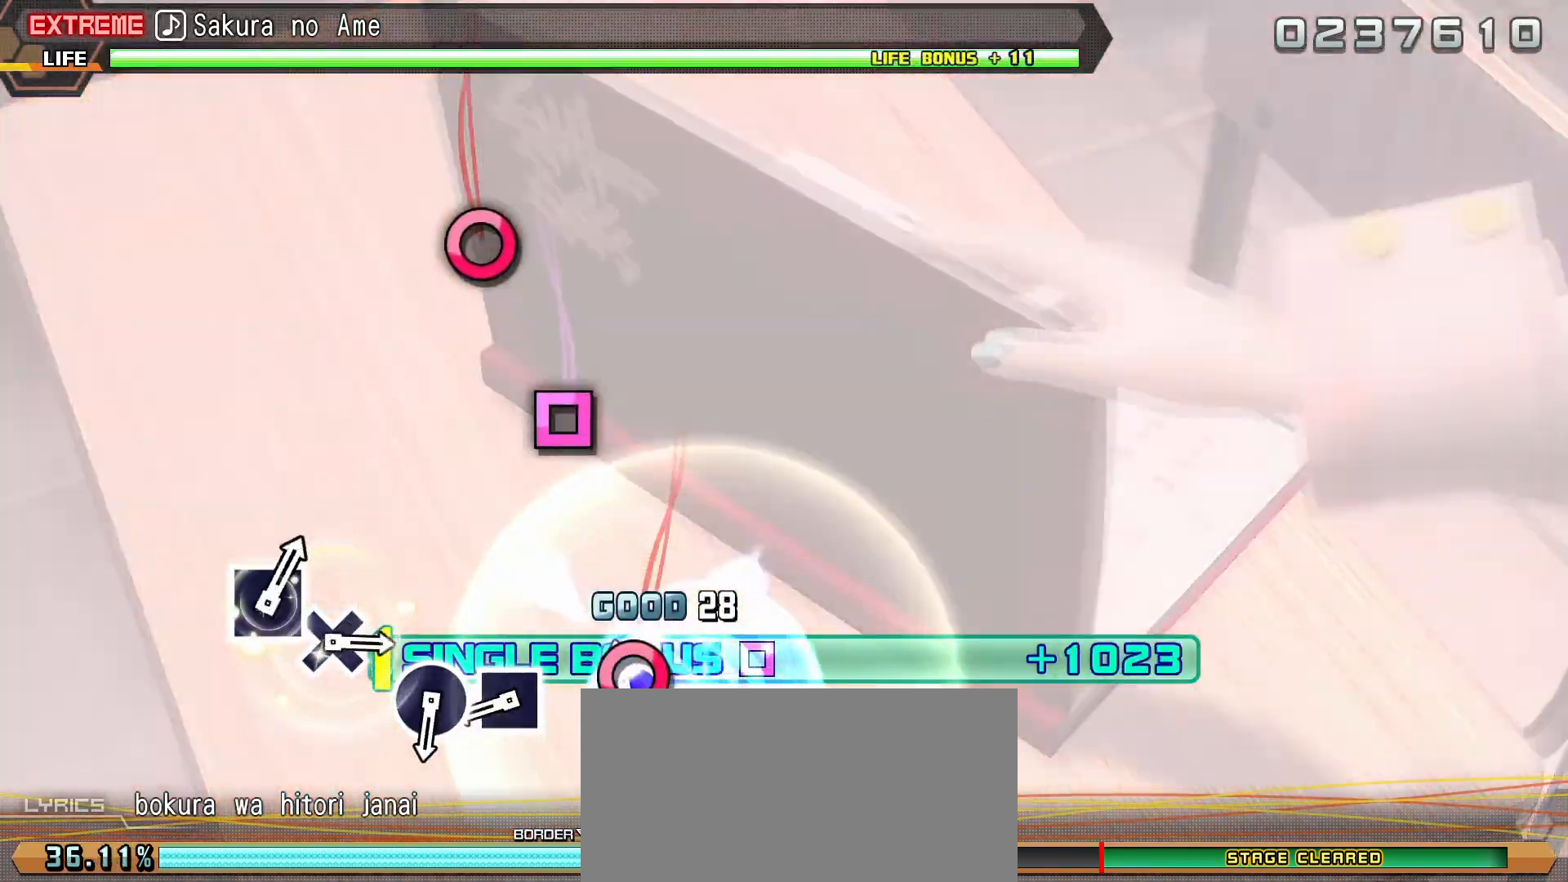
{"buttons": ["CIRCLE", "L2"], "left_stick": "center", "events": [[100, "SQUARE", "down"], [233, "SQUARE", "up"], [500, "CIRCLE", "down"]]}
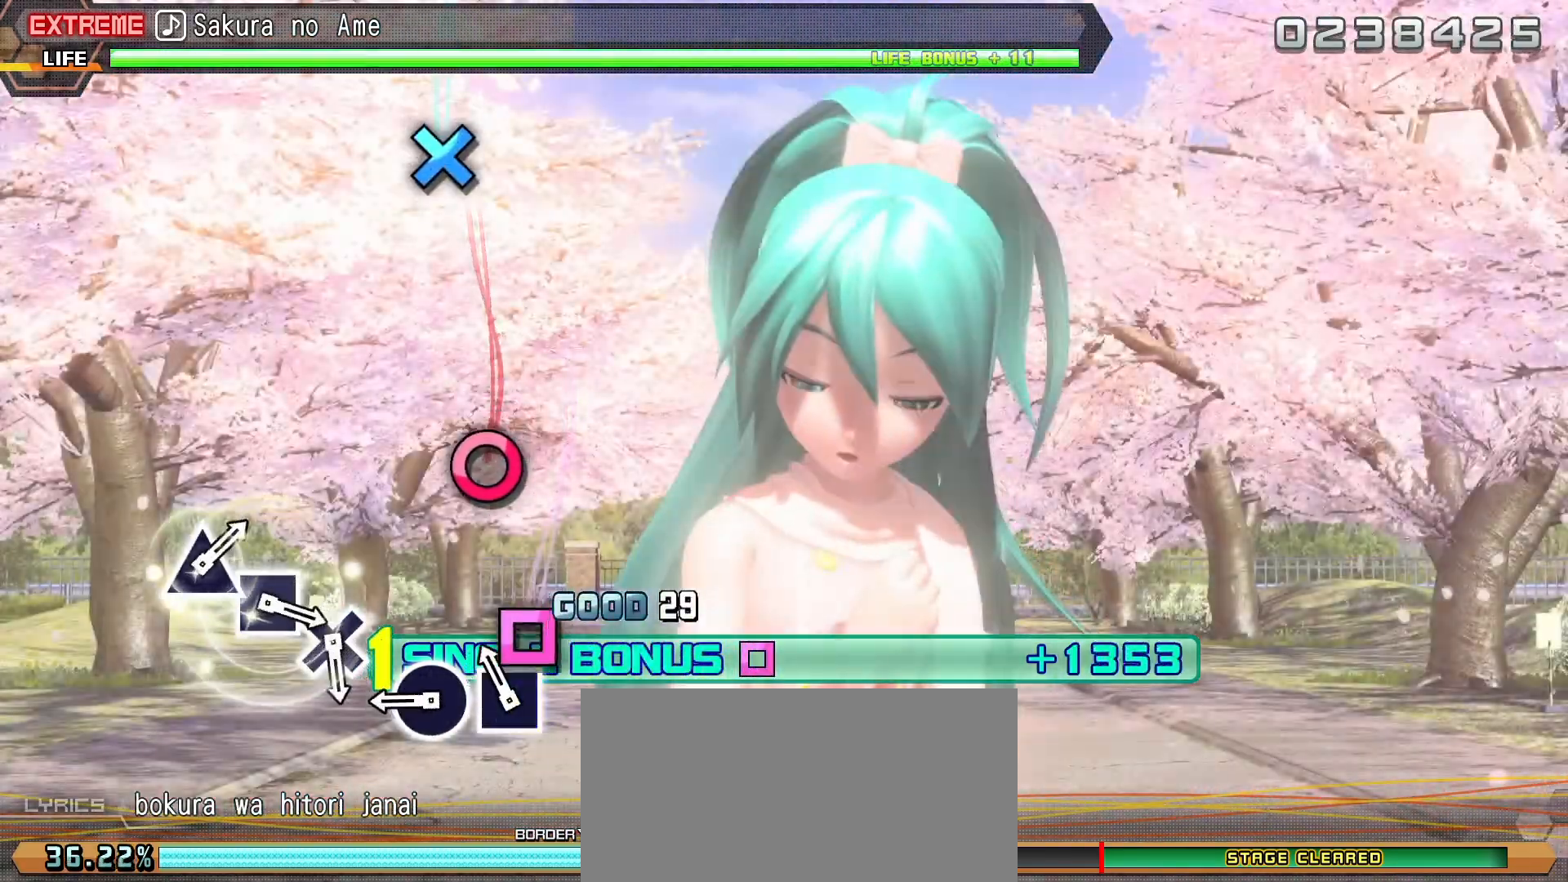
{"buttons": ["L2"], "left_stick": "center", "events": [[100, "CIRCLE", "up"]]}
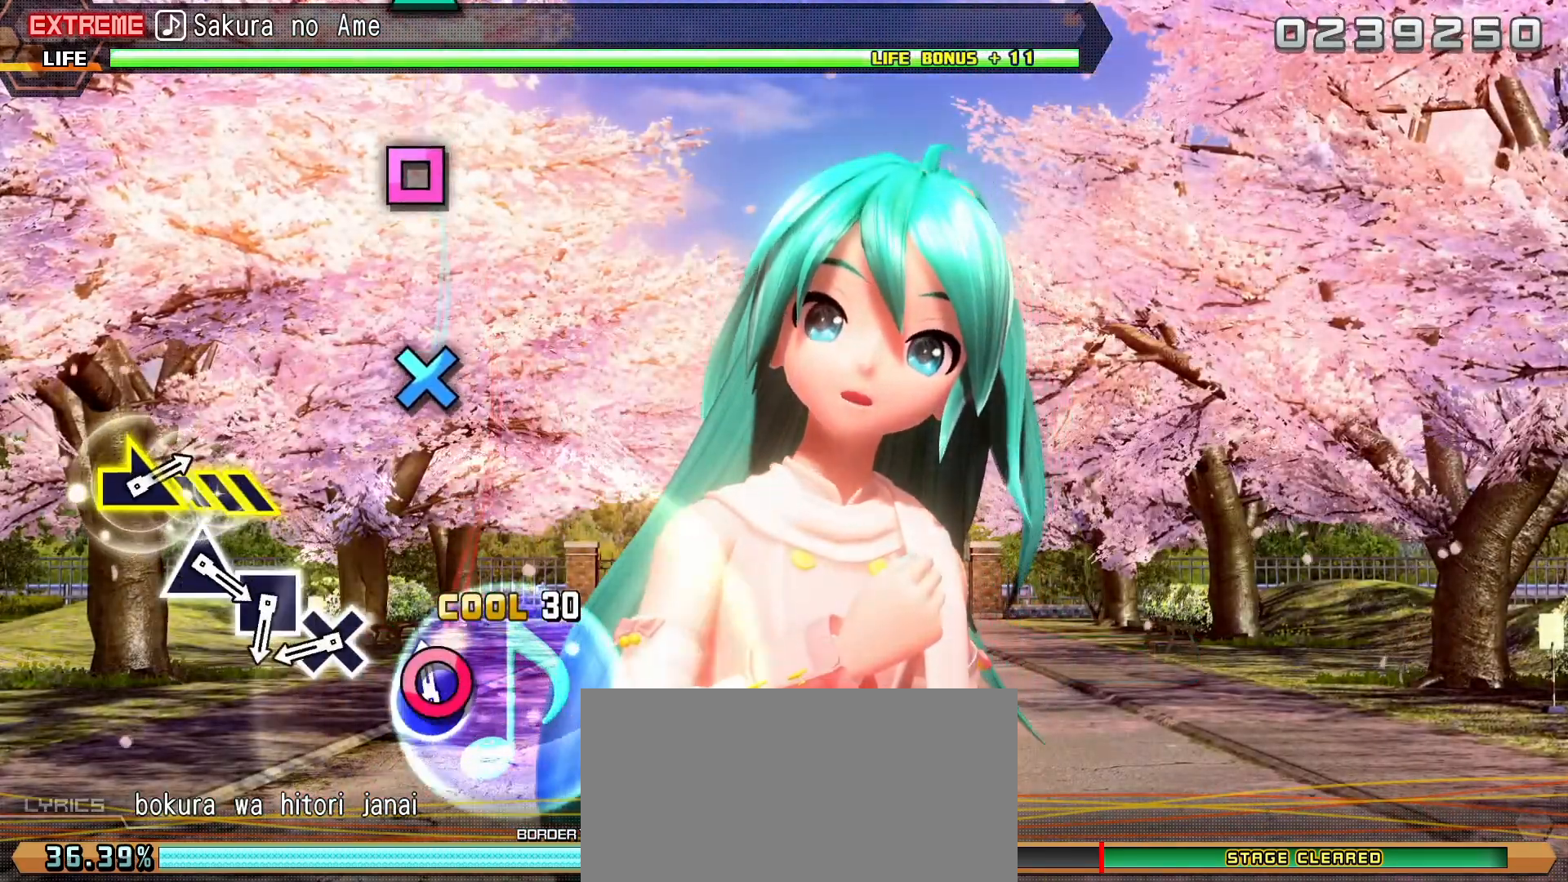
{"buttons": ["SQUARE", "L2"], "left_stick": "center", "events": [[150, "CROSS", "down"], [217, "CROSS", "up"], [483, "SQUARE", "down"]]}
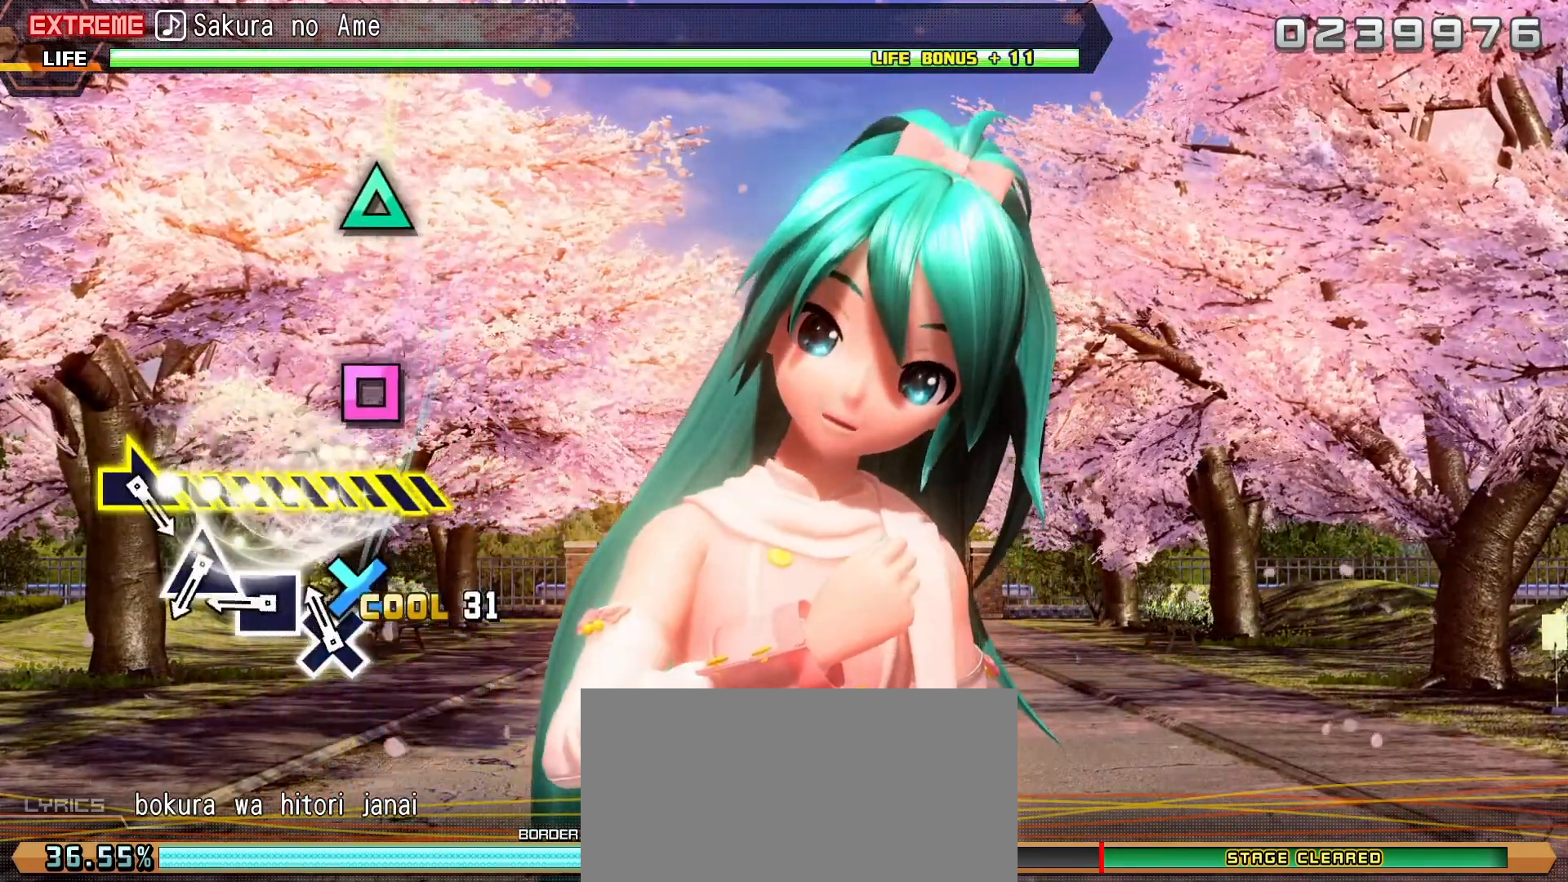
{"buttons": ["L2"], "left_stick": "center", "events": [[100, "SQUARE", "up"], [417, "TRIANGLE", "down"], [500, "TRIANGLE", "up"]]}
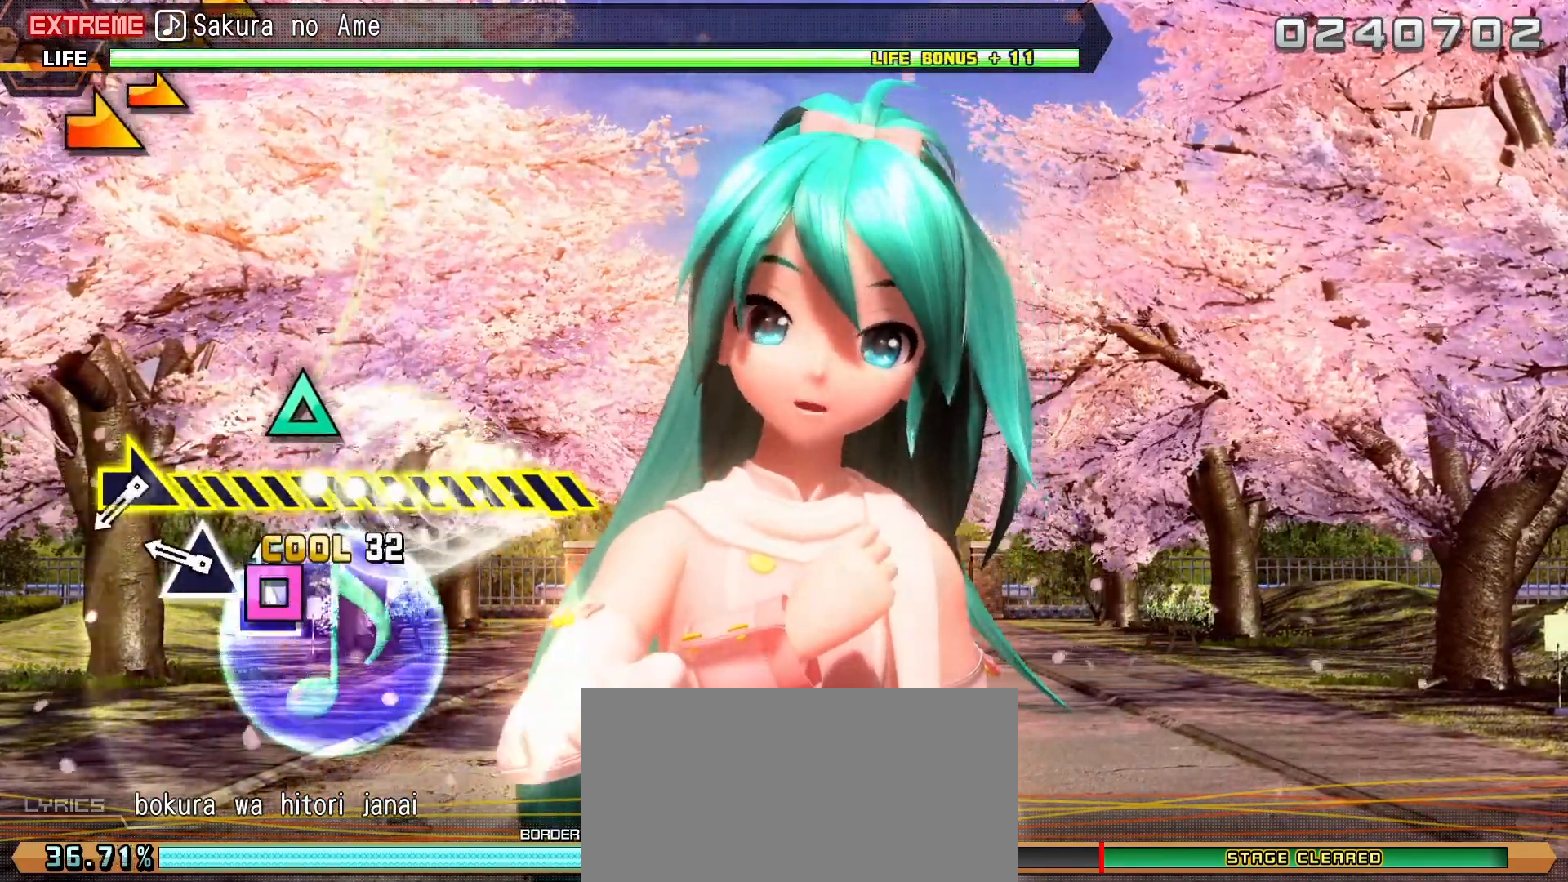
{"buttons": [], "left_stick": "right", "events": [[267, "L2", "up"], [300, "left_stick", "right"]]}
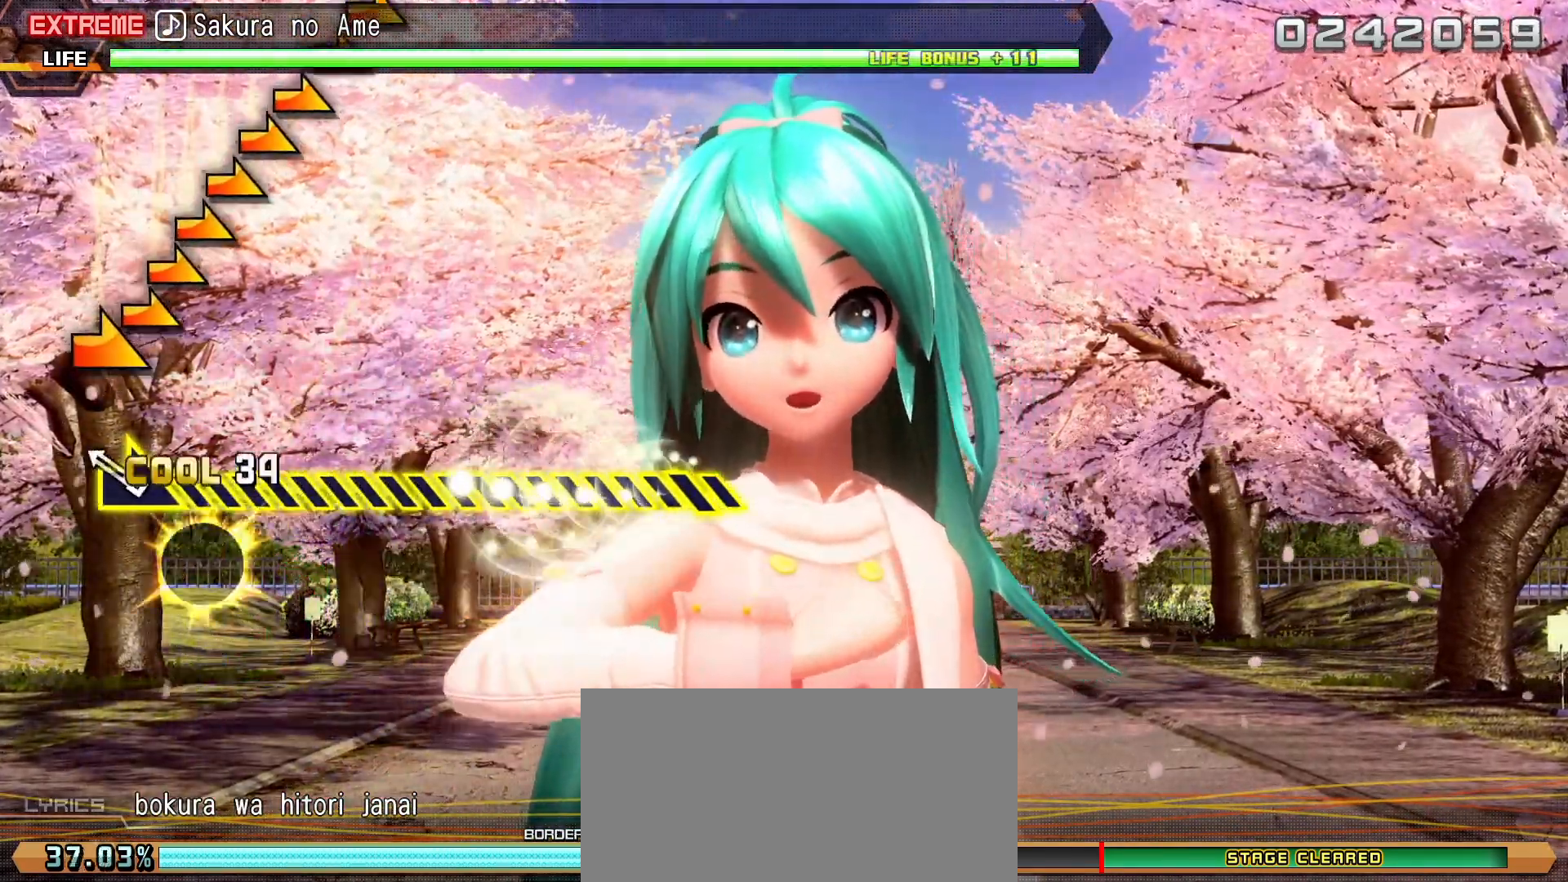
{"buttons": [], "left_stick": "right", "events": []}
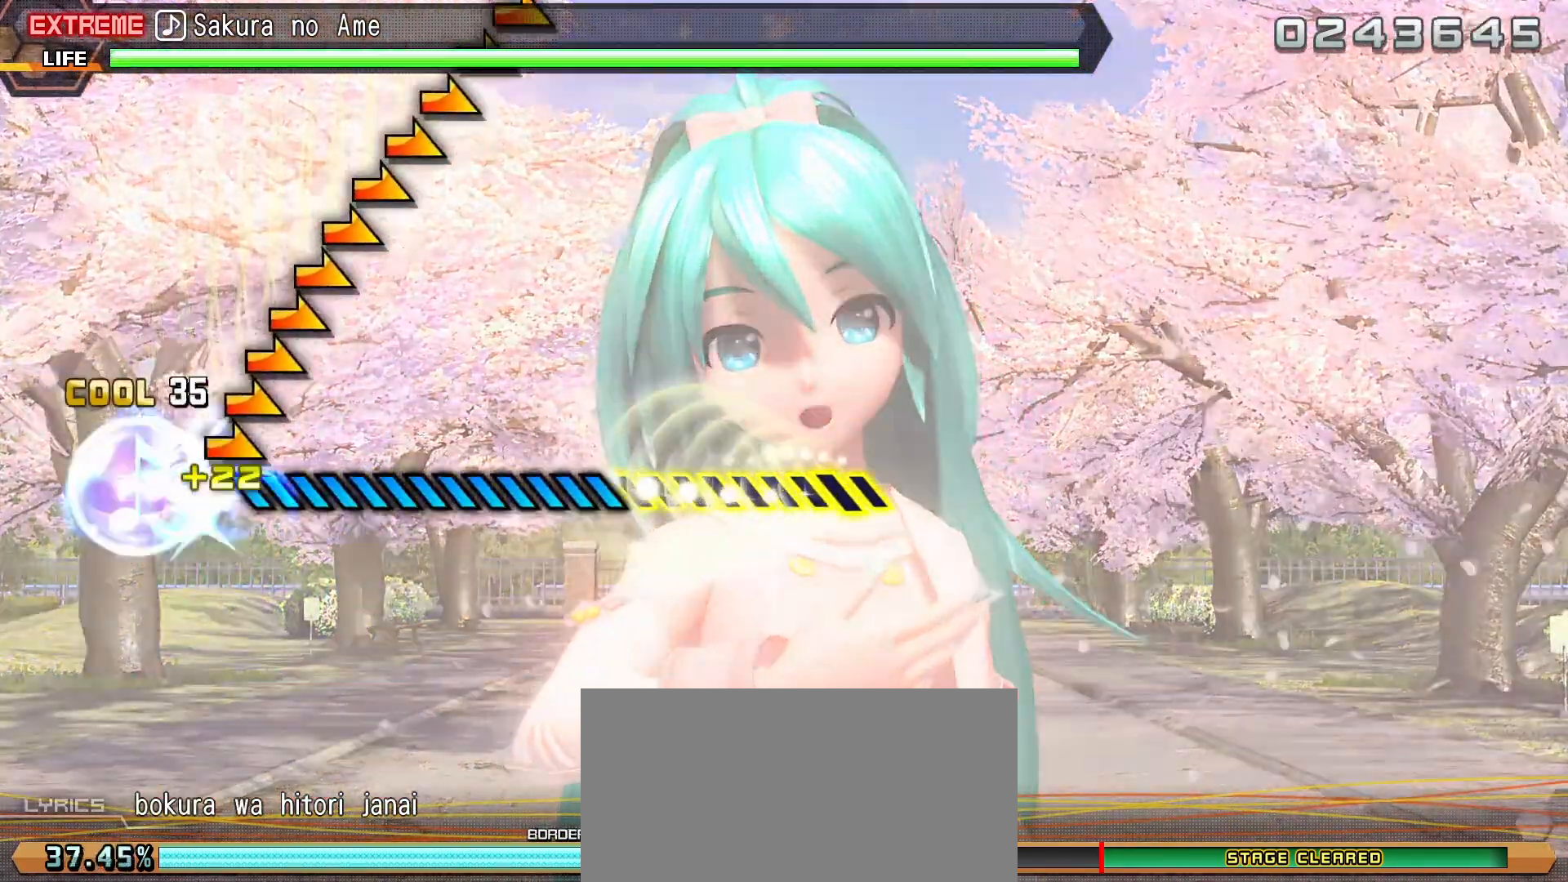
{"buttons": [], "left_stick": "right", "events": []}
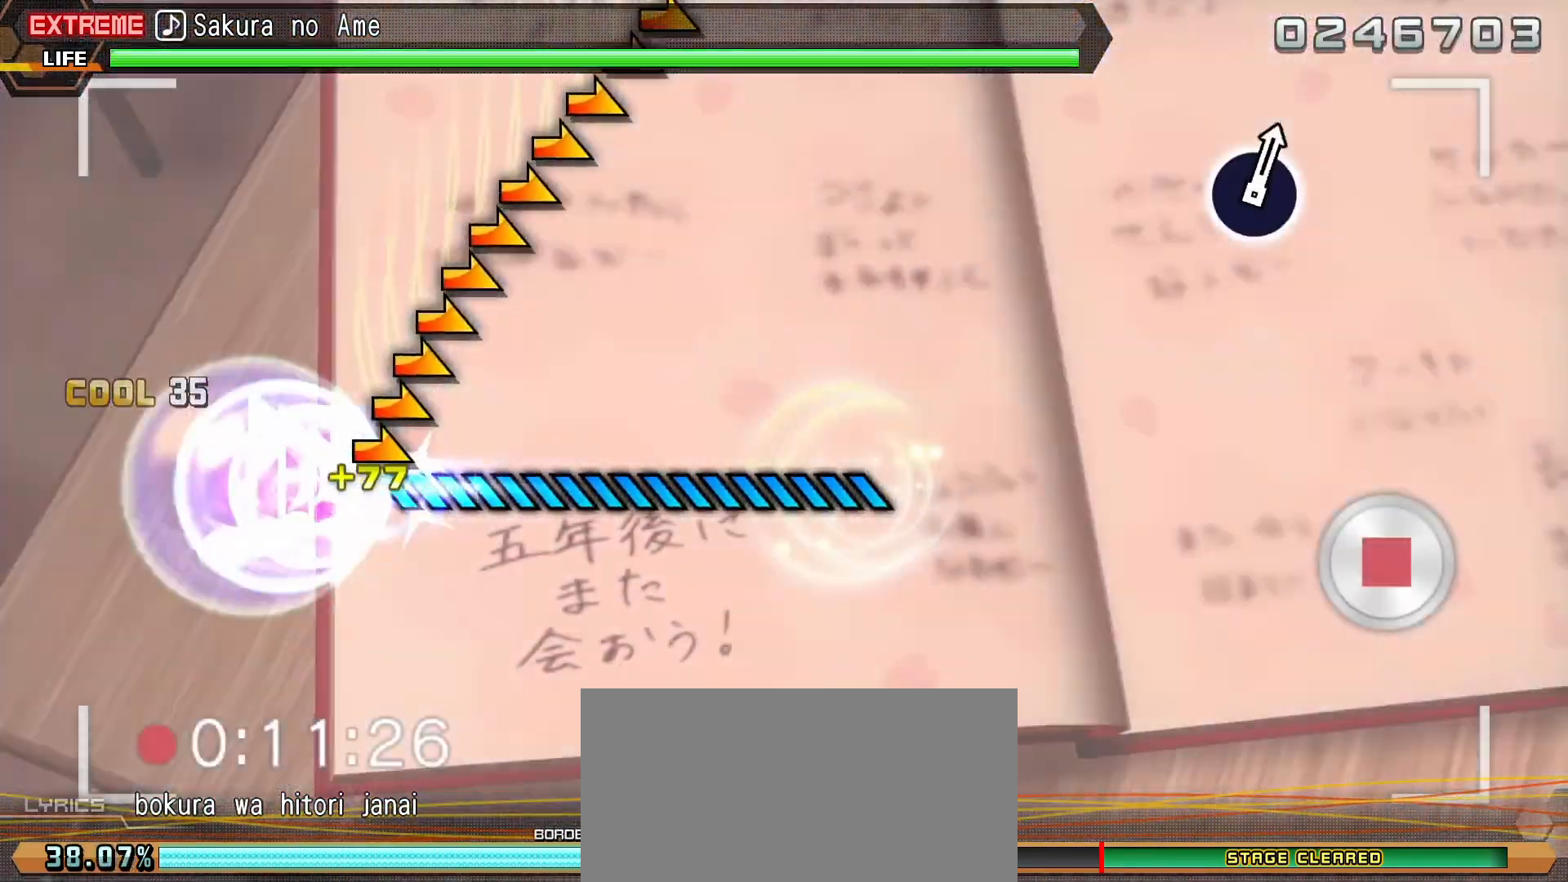
{"buttons": [], "left_stick": "right"}
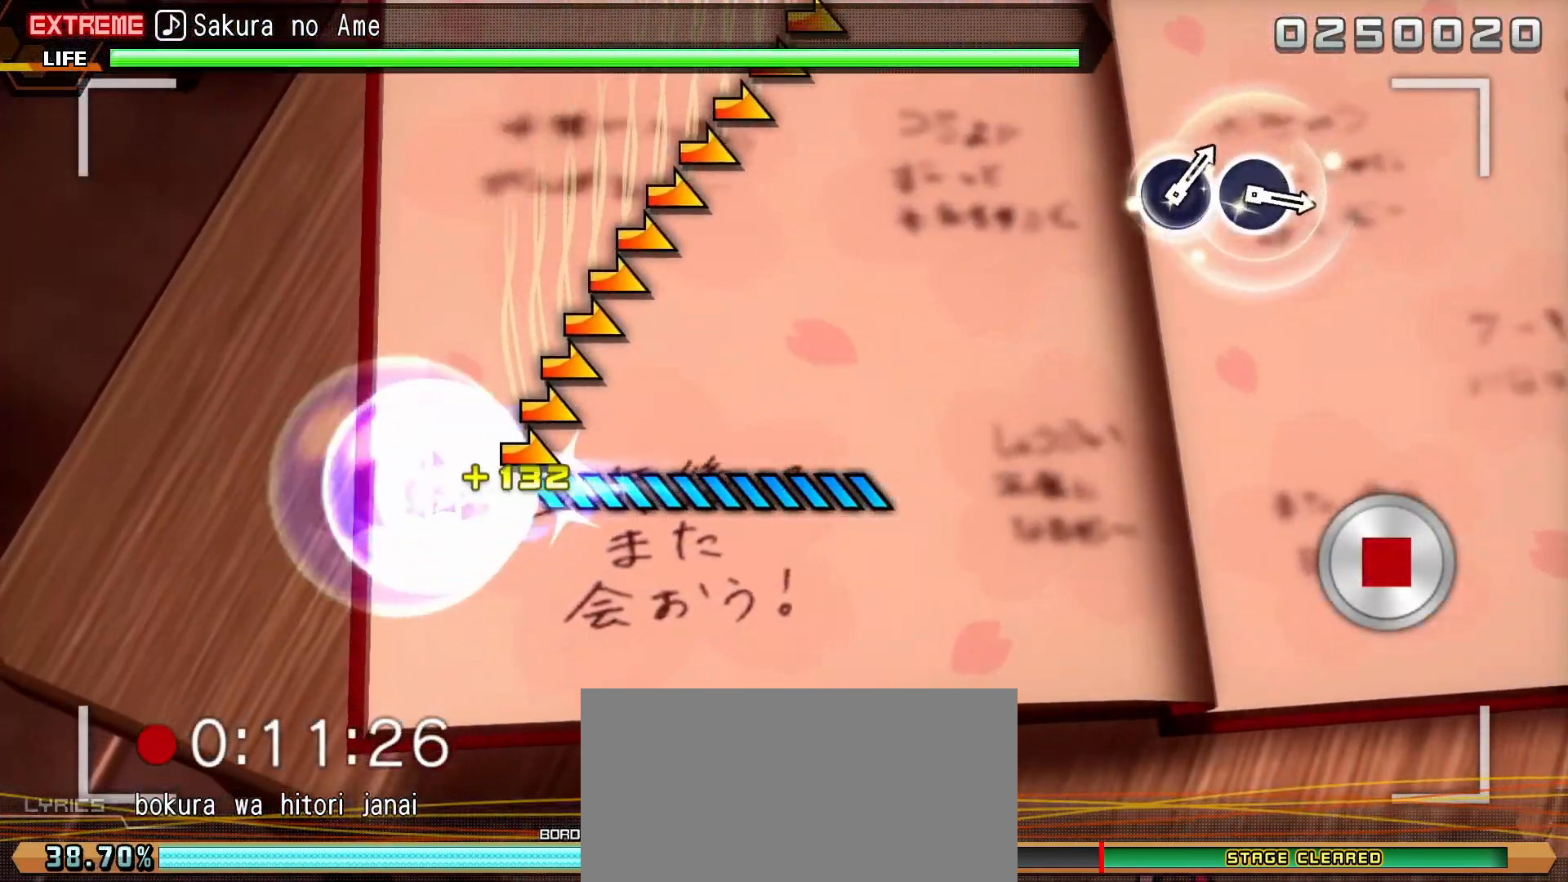
{"buttons": [], "left_stick": "right", "events": []}
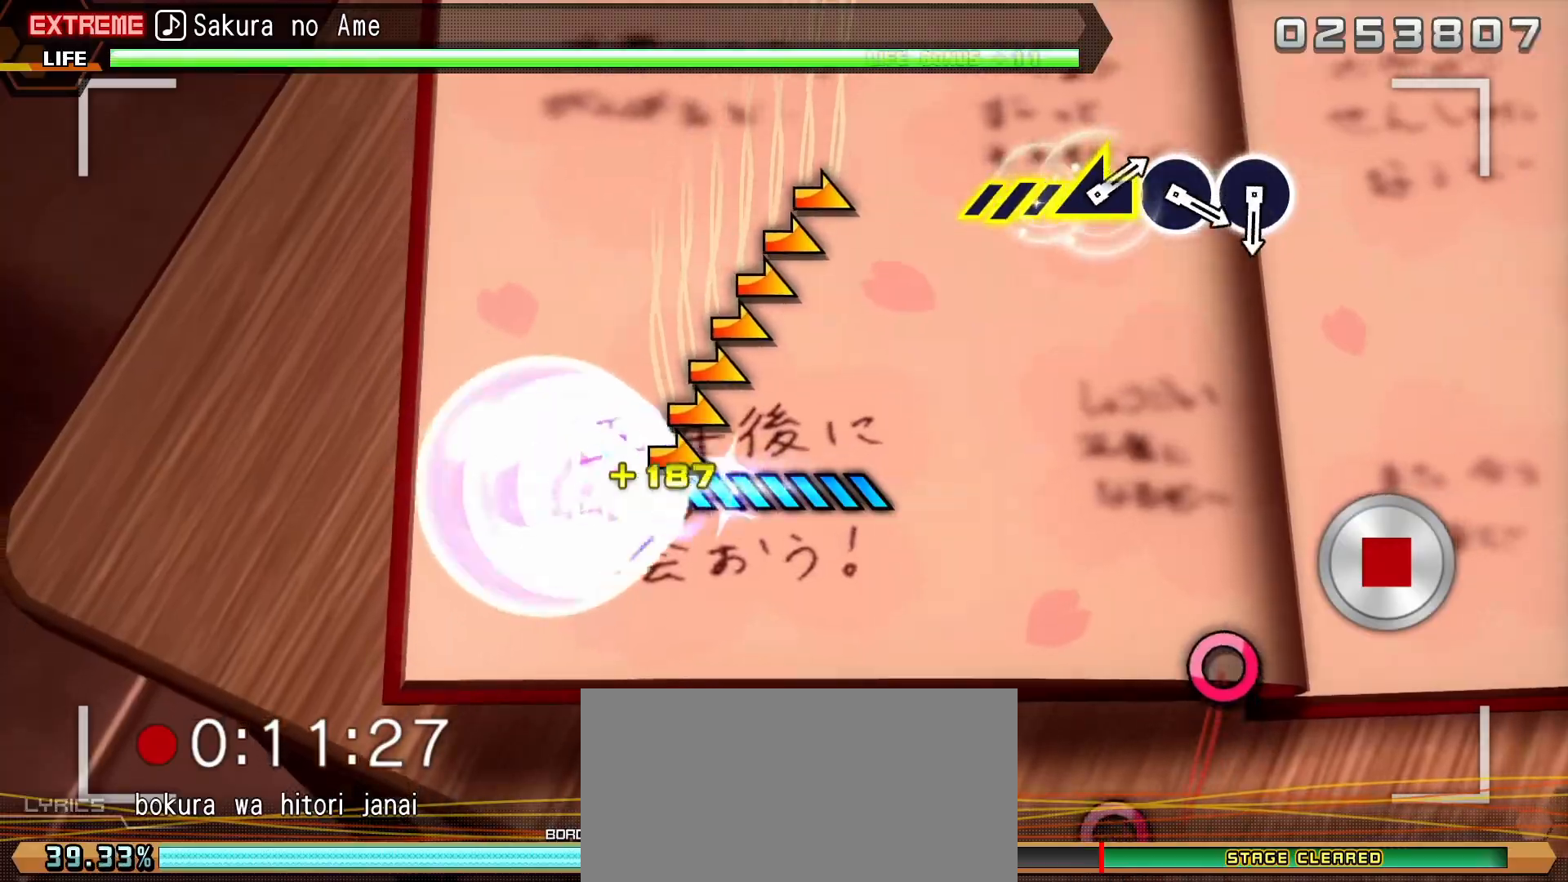
{"buttons": [], "left_stick": "center", "events": [[417, "left_stick", "center"]]}
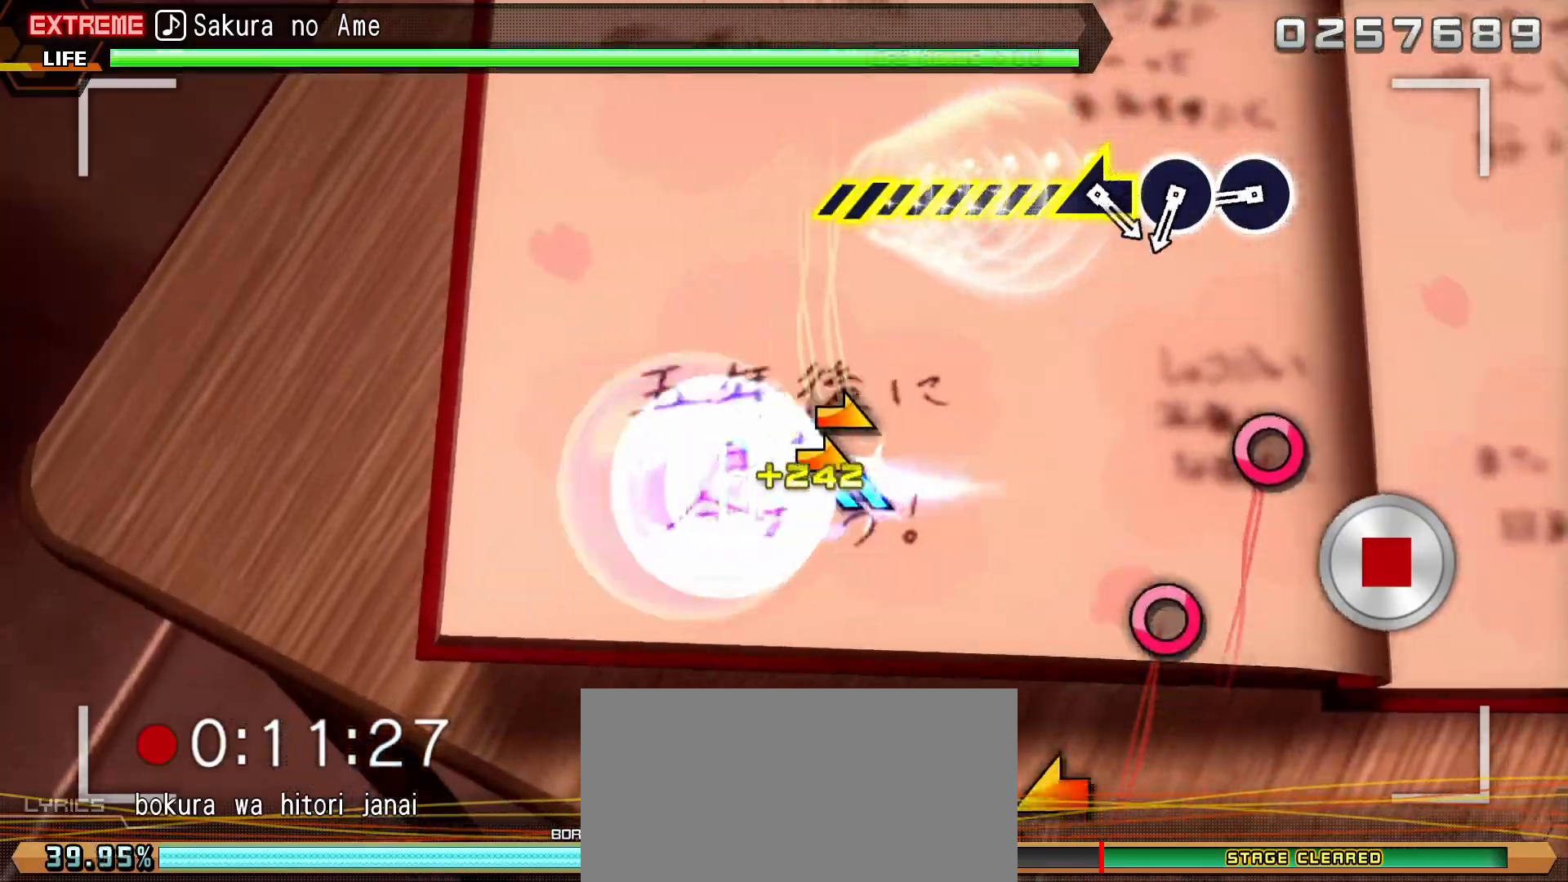
{"buttons": ["CIRCLE"], "left_stick": "center", "events": [[83, "CIRCLE", "down"], [150, "CIRCLE", "up"], [467, "CIRCLE", "down"]]}
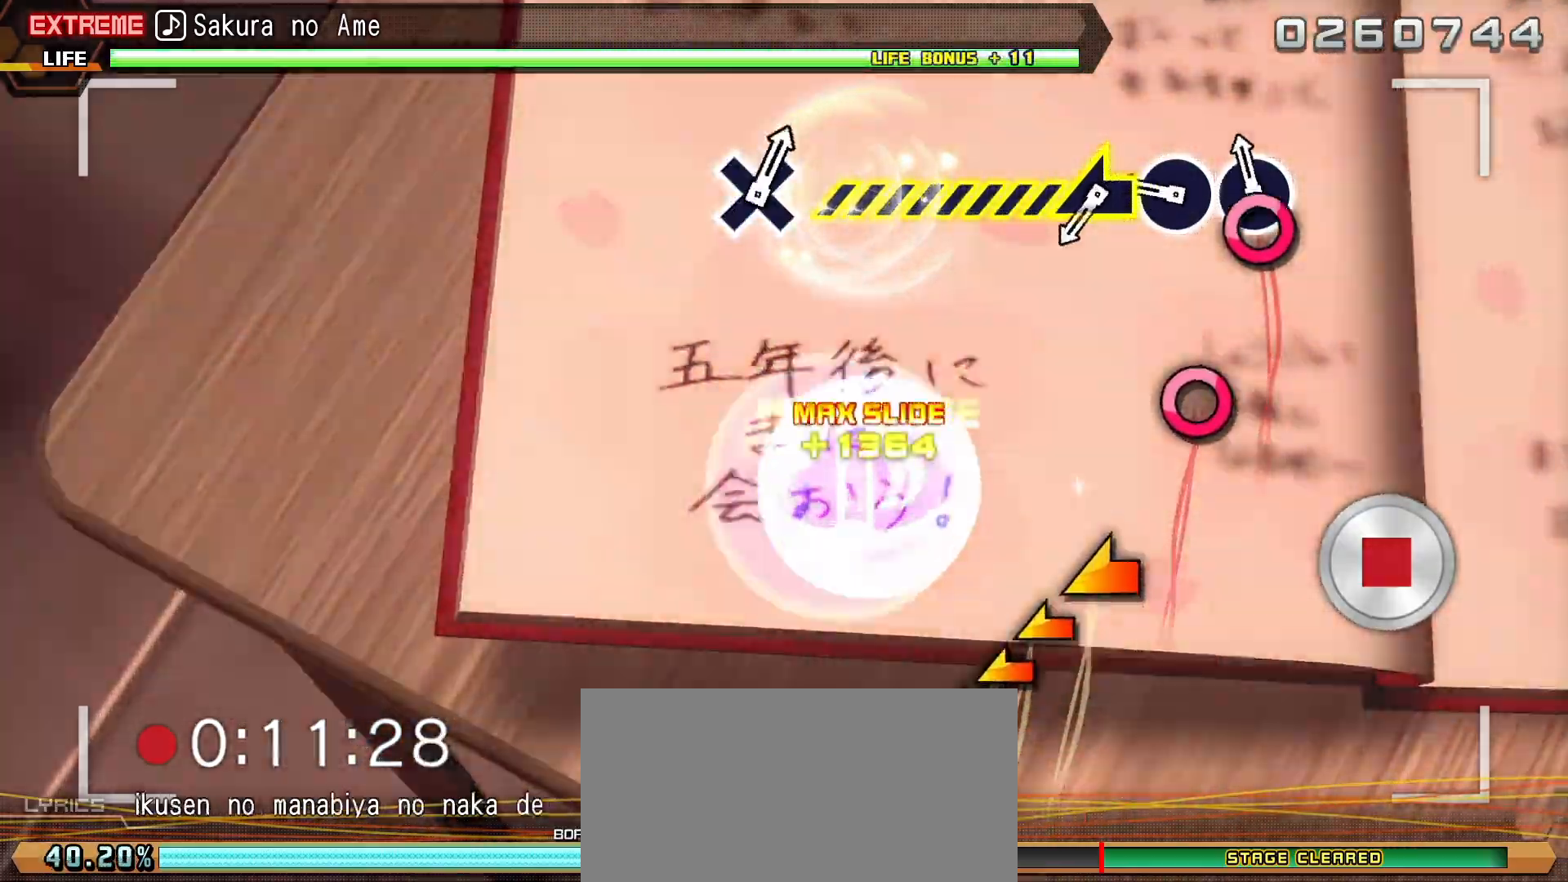
{"buttons": [], "left_stick": "left", "events": [[117, "CIRCLE", "up"], [317, "left_stick", "left"]]}
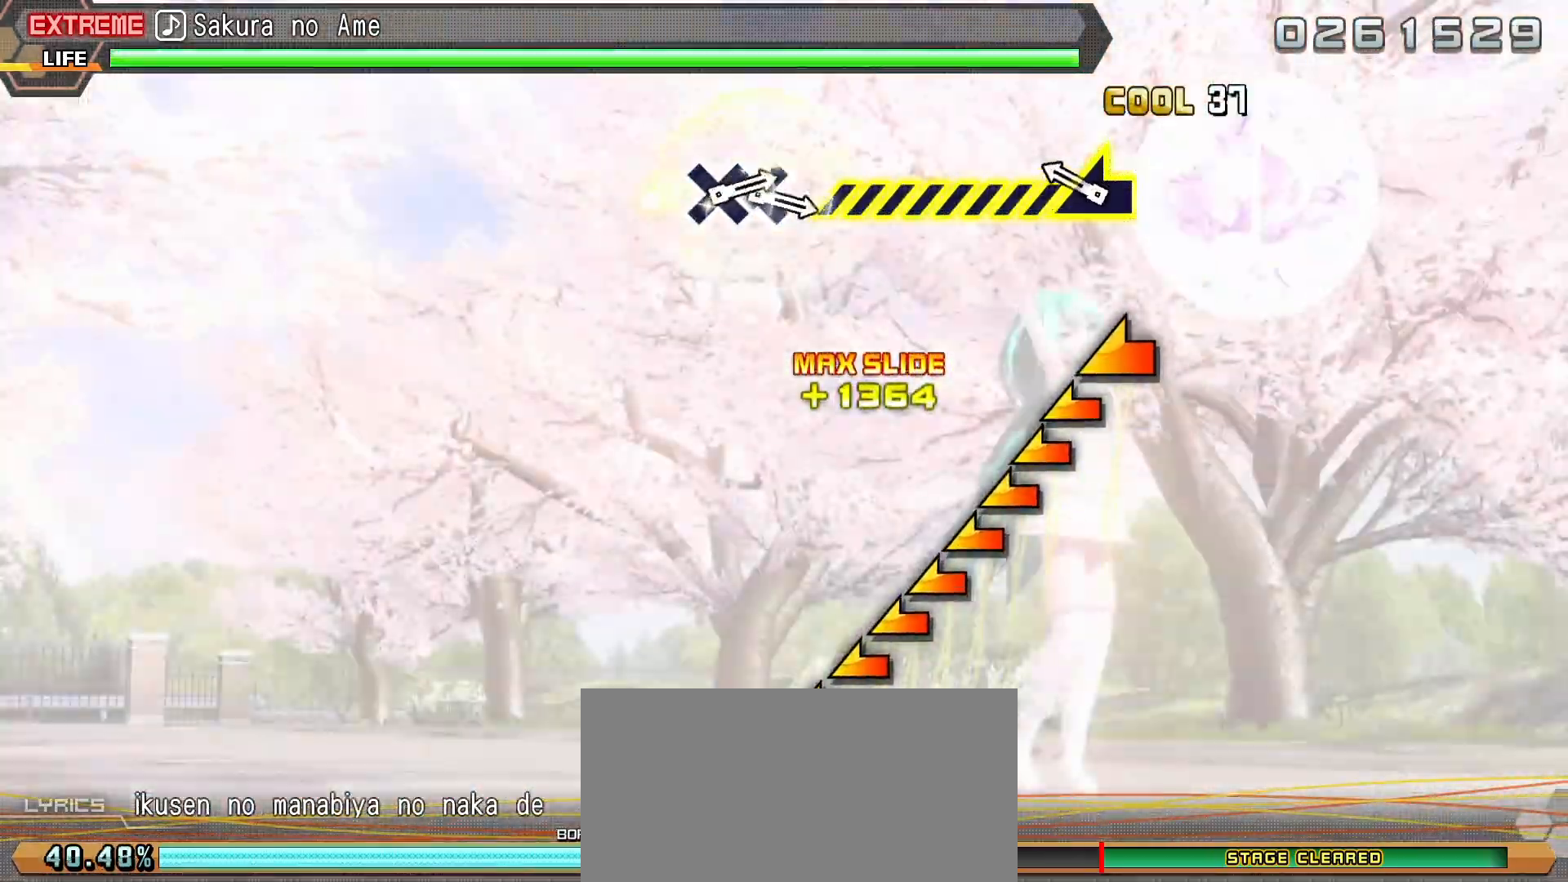
{"buttons": [], "left_stick": "left", "events": []}
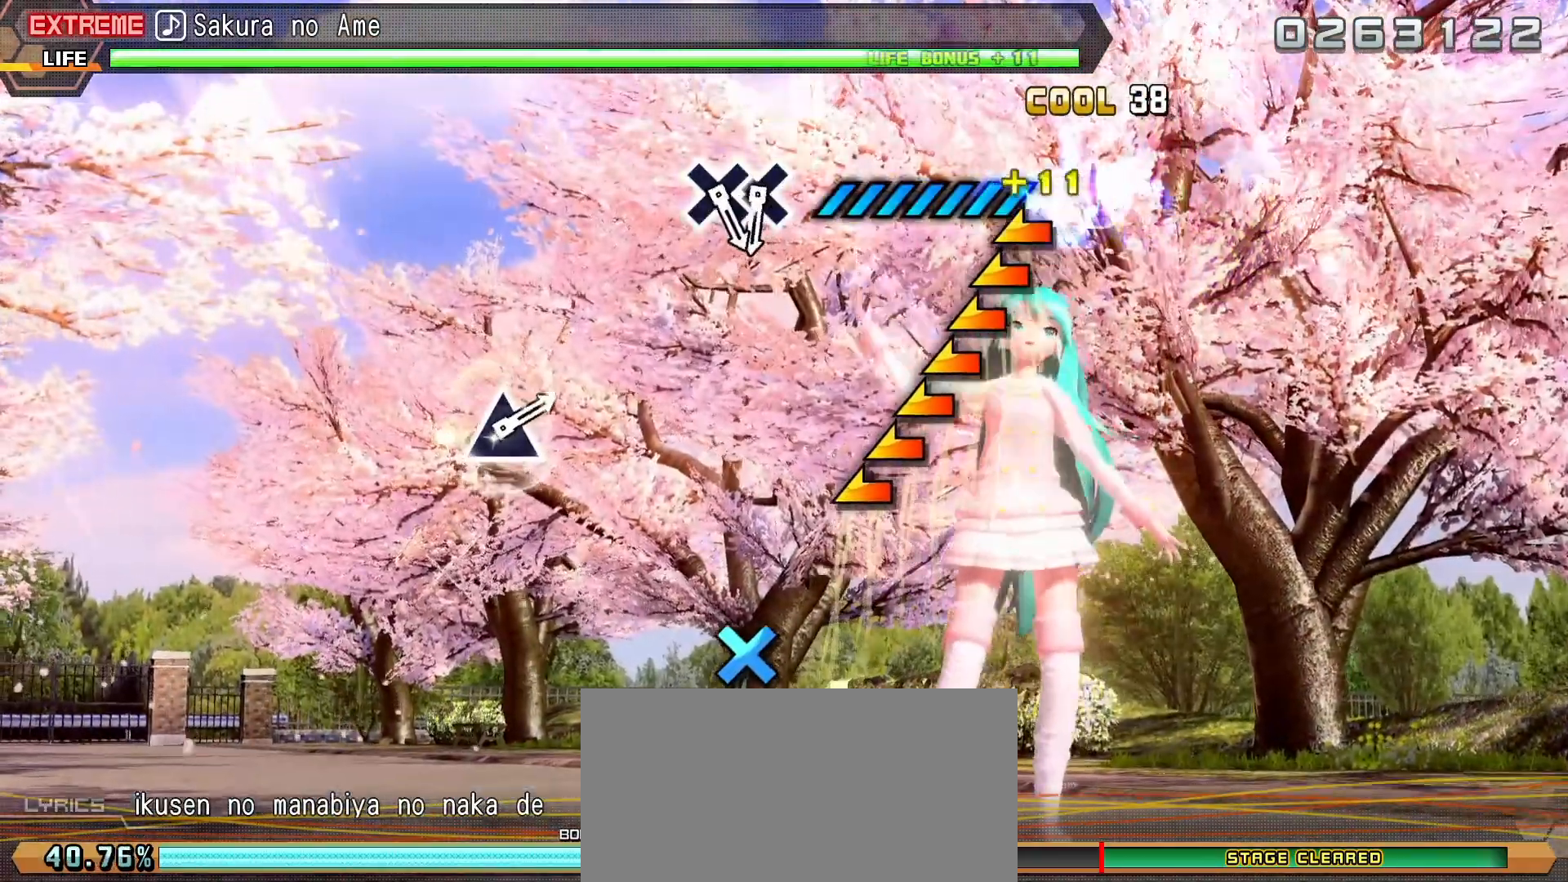
{"buttons": ["CROSS"], "left_stick": "center", "events": [[167, "left_stick", "center"], [450, "CROSS", "down"]]}
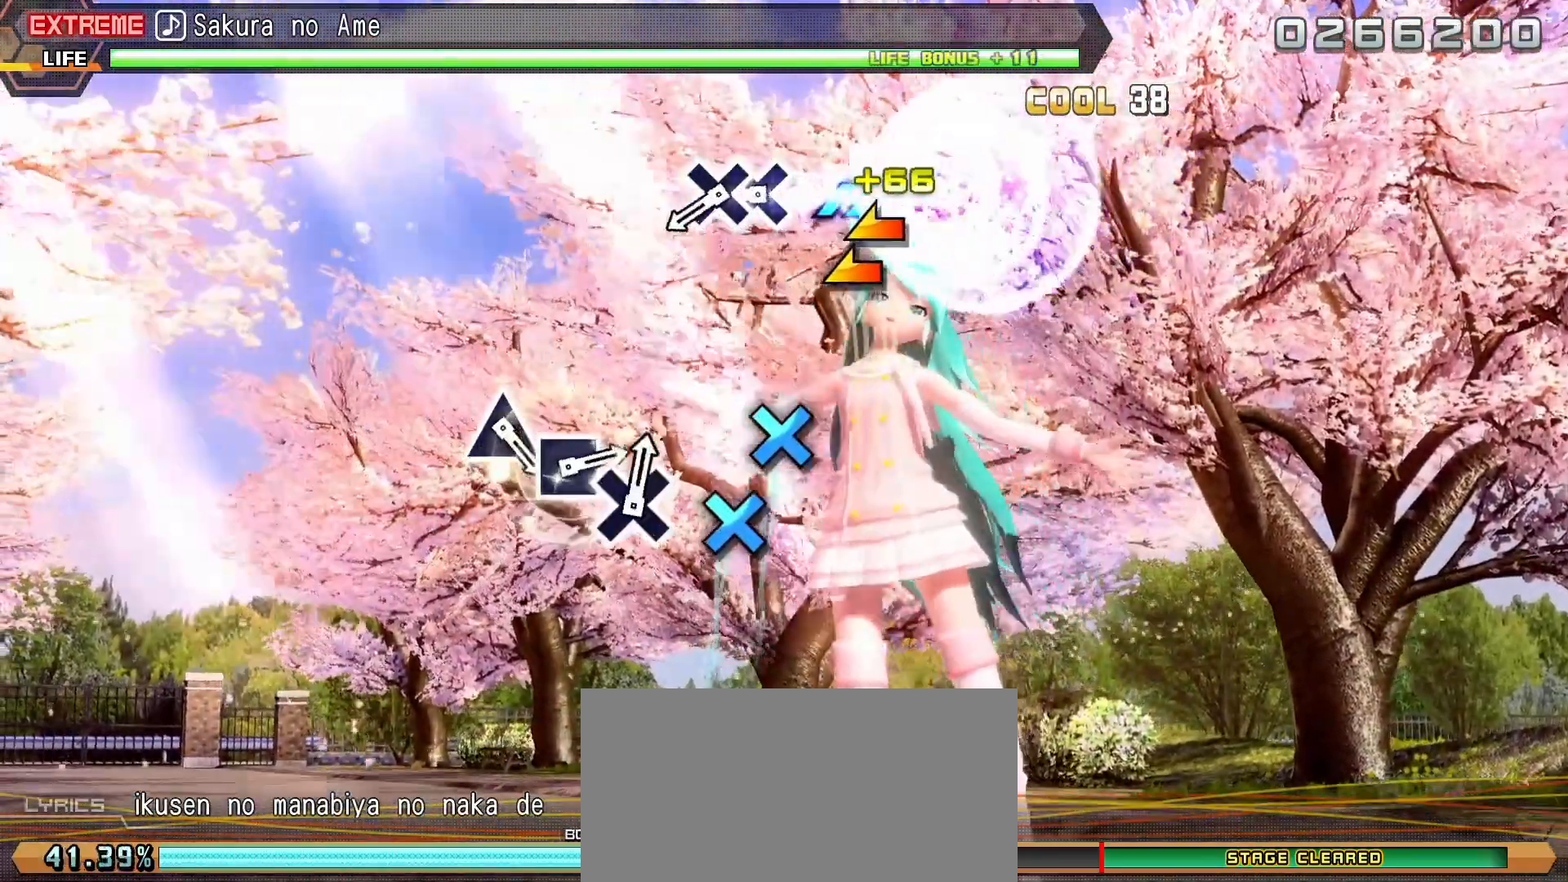
{"buttons": [], "left_stick": "center", "events": [[50, "CROSS", "up"], [183, "CROSS", "down"], [300, "CROSS", "up"]]}
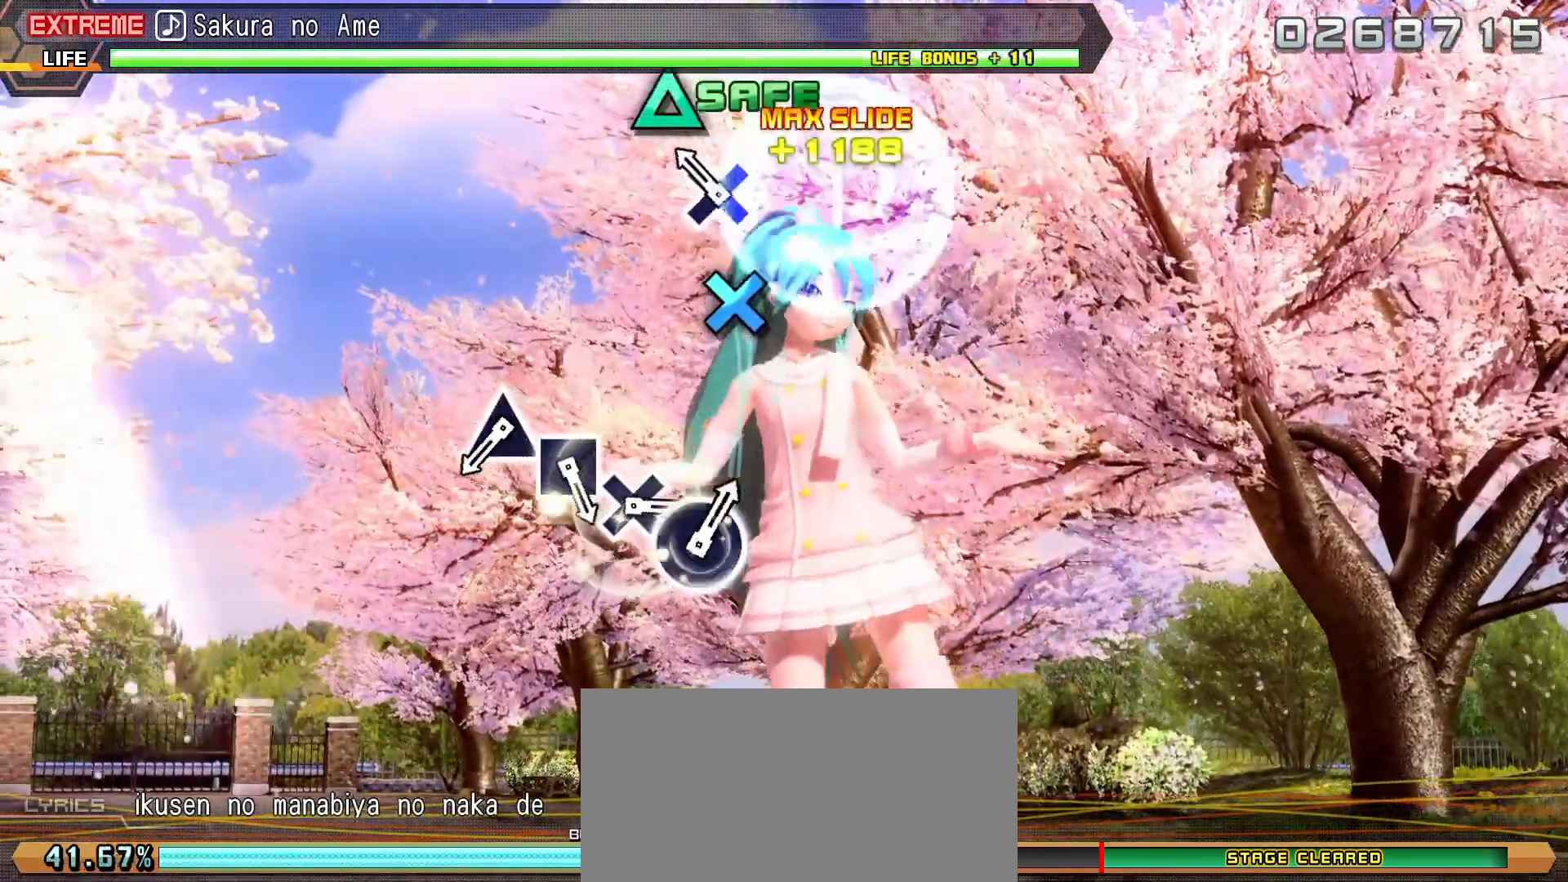
{"buttons": [], "left_stick": "center", "events": [[267, "TRIANGLE", "down"], [367, "TRIANGLE", "up"]]}
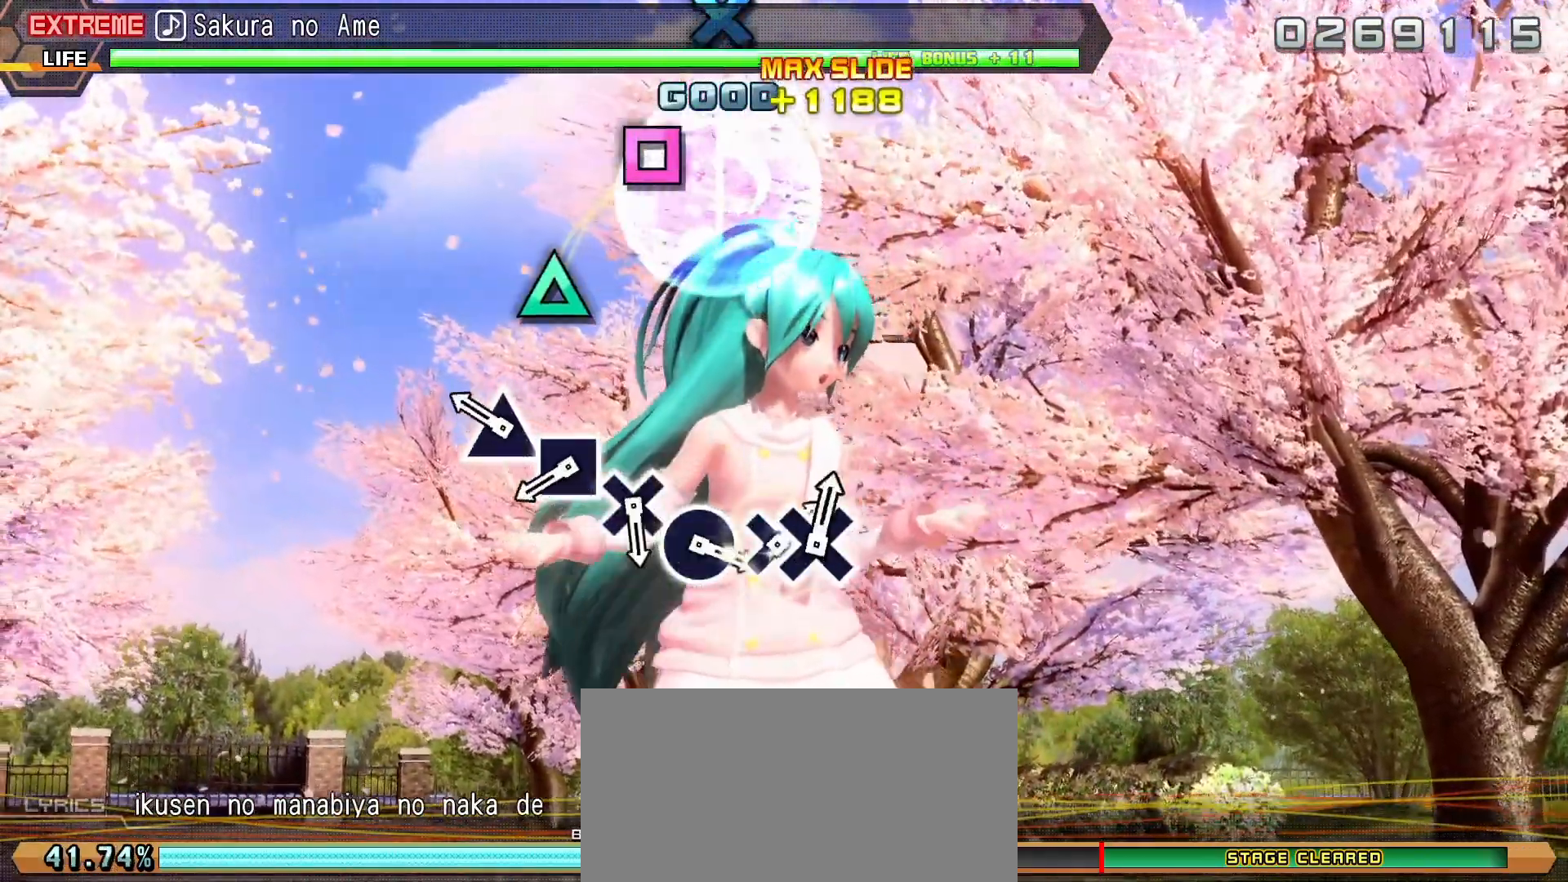
{"buttons": [], "left_stick": "center", "events": [[183, "SQUARE", "down"], [267, "SQUARE", "up"]]}
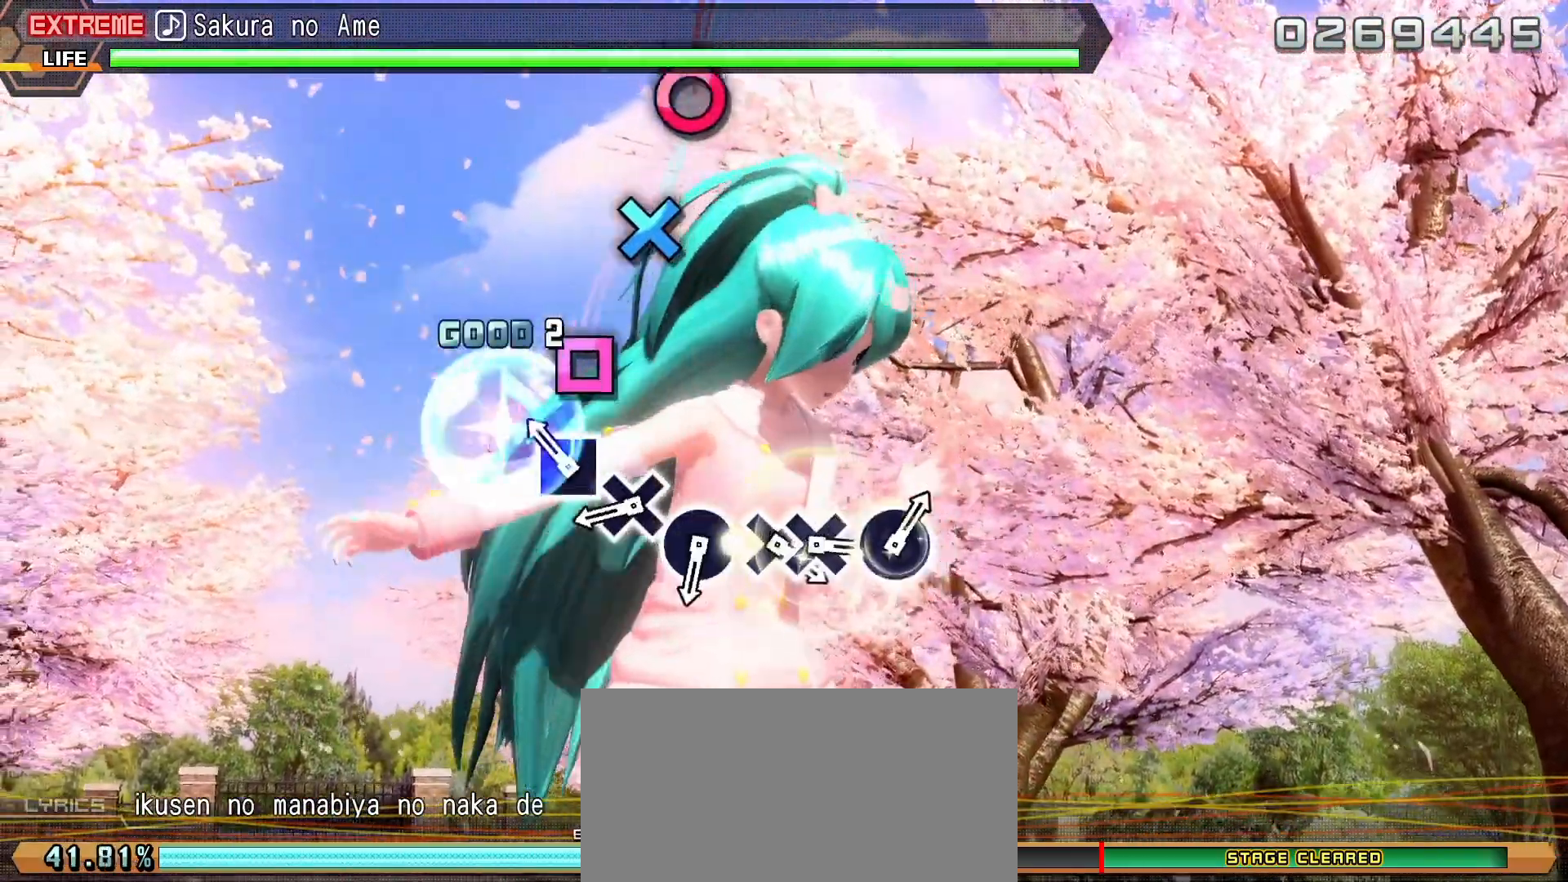
{"buttons": ["CIRCLE"], "left_stick": "center", "events": [[100, "CROSS", "down"], [183, "CROSS", "up"], [500, "CIRCLE", "down"]]}
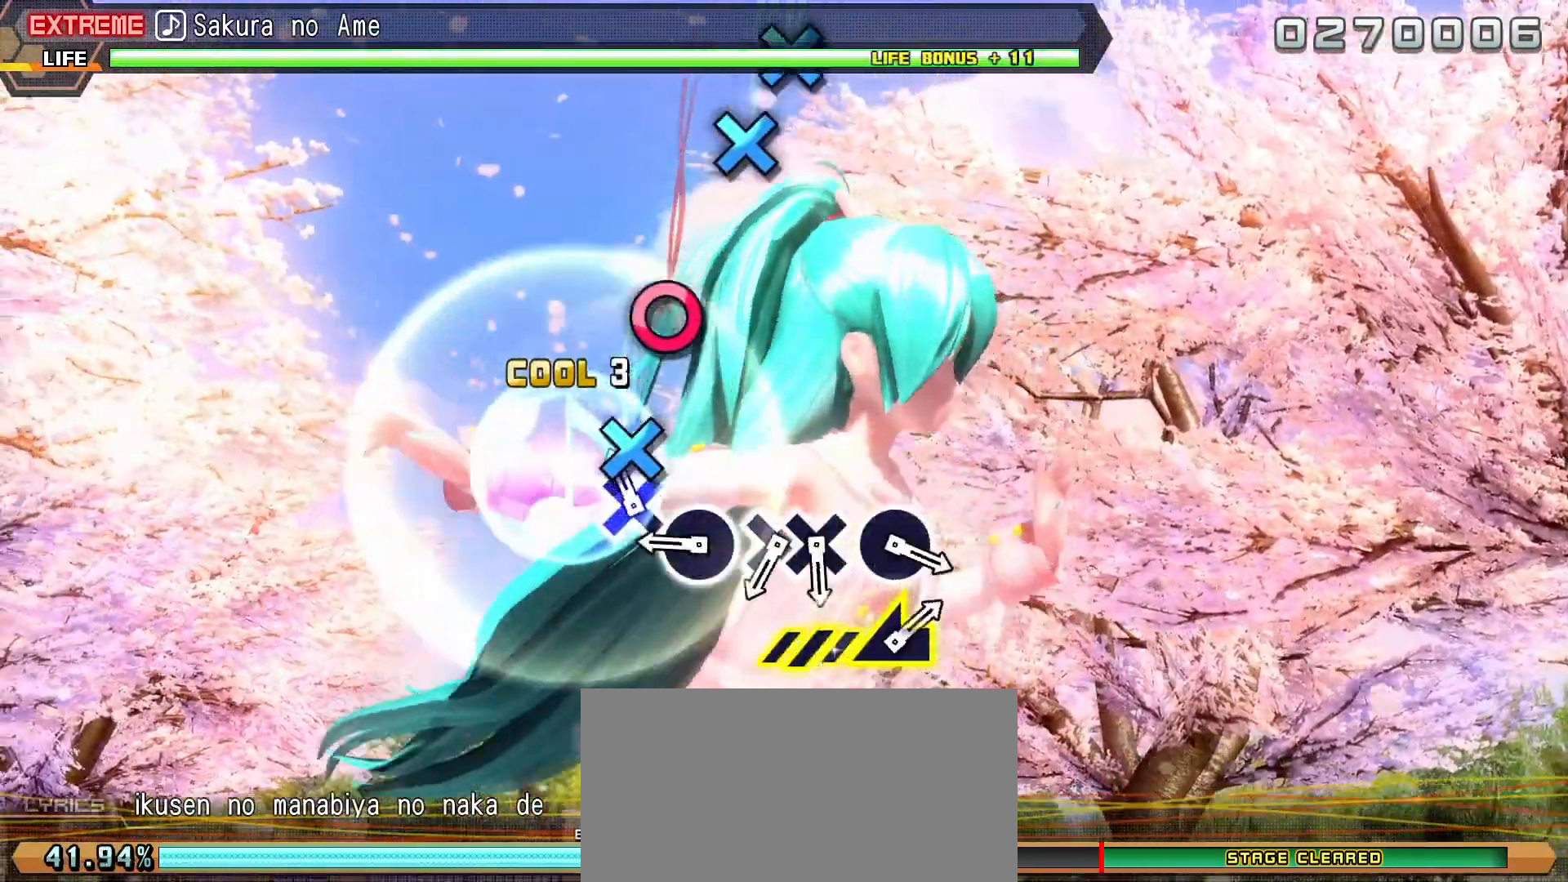
{"buttons": [], "left_stick": "center"}
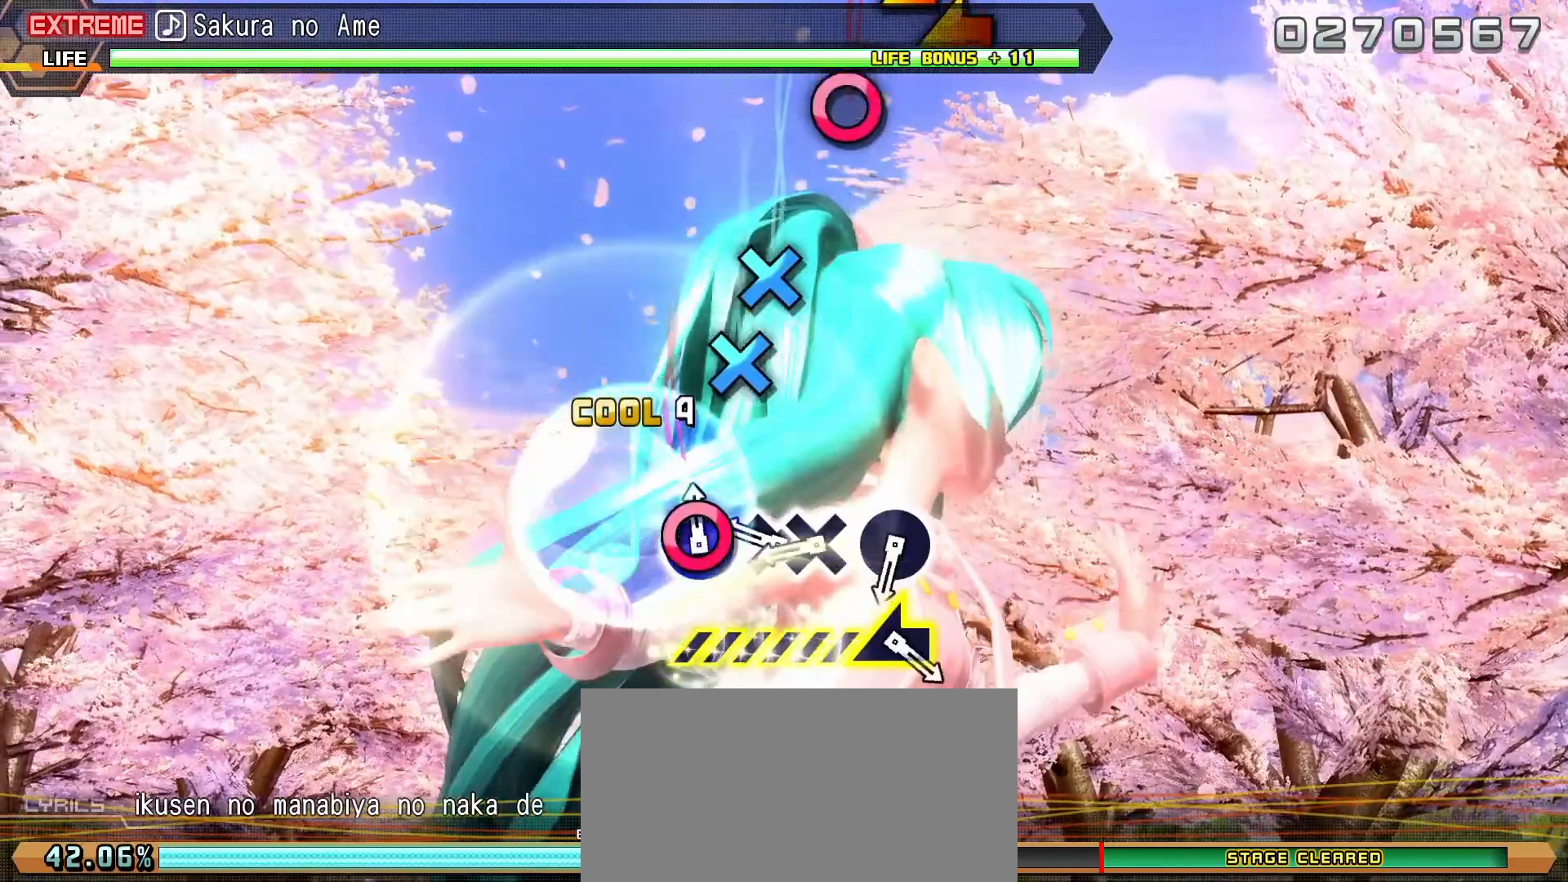
{"buttons": ["CIRCLE"], "left_stick": "center", "events": [[67, "CROSS", "down"], [150, "CROSS", "up"], [233, "CROSS", "down"], [300, "CROSS", "up"], [483, "CIRCLE", "down"]]}
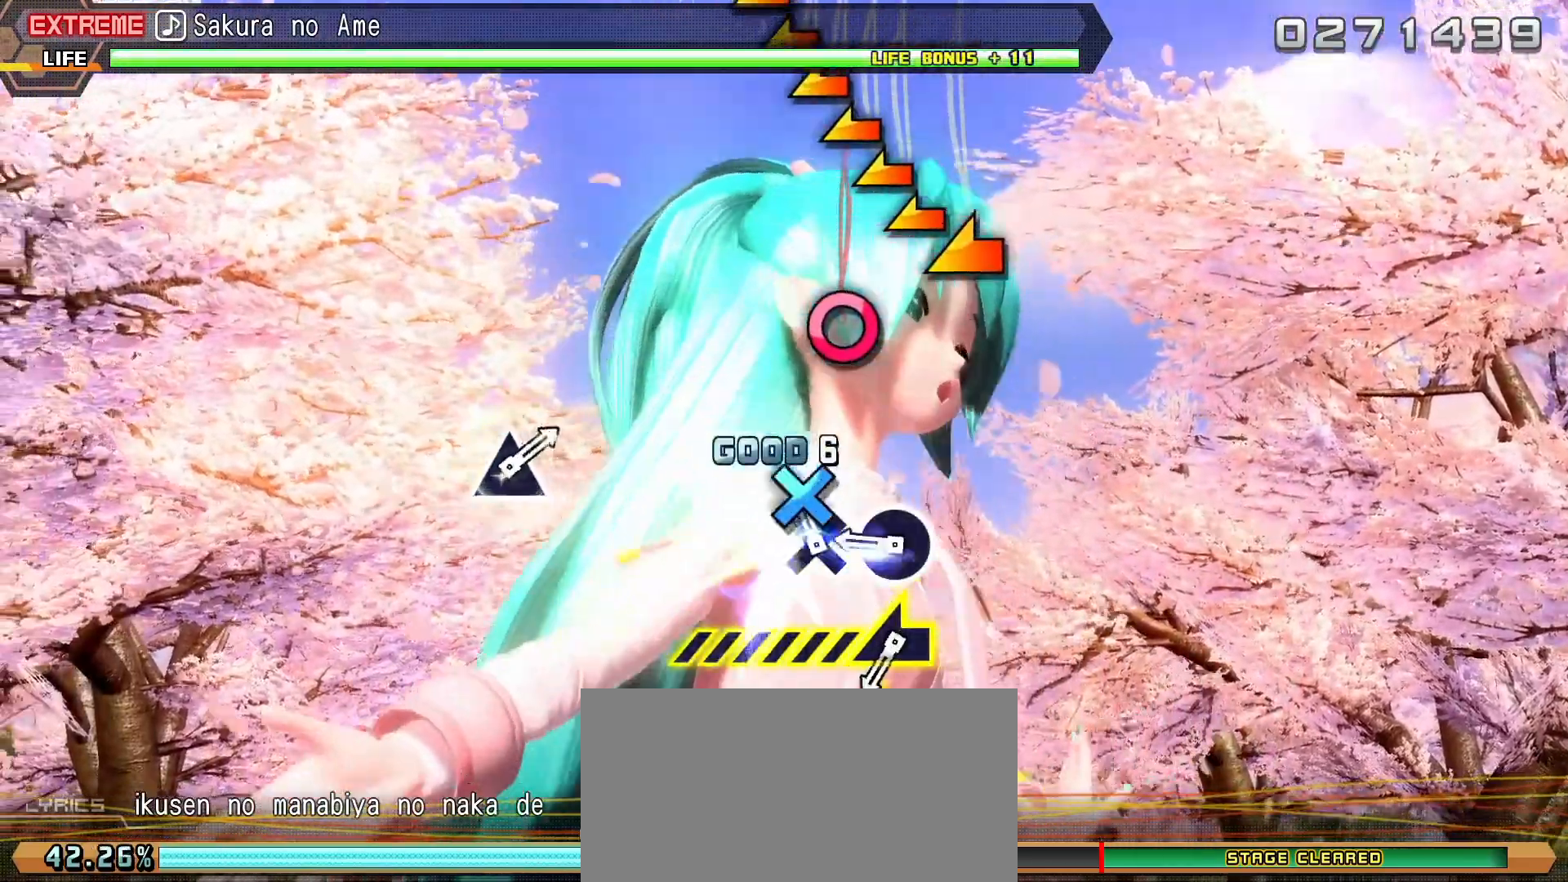
{"buttons": [], "left_stick": "left", "events": [[100, "CIRCLE", "up"], [383, "left_stick", "left"]]}
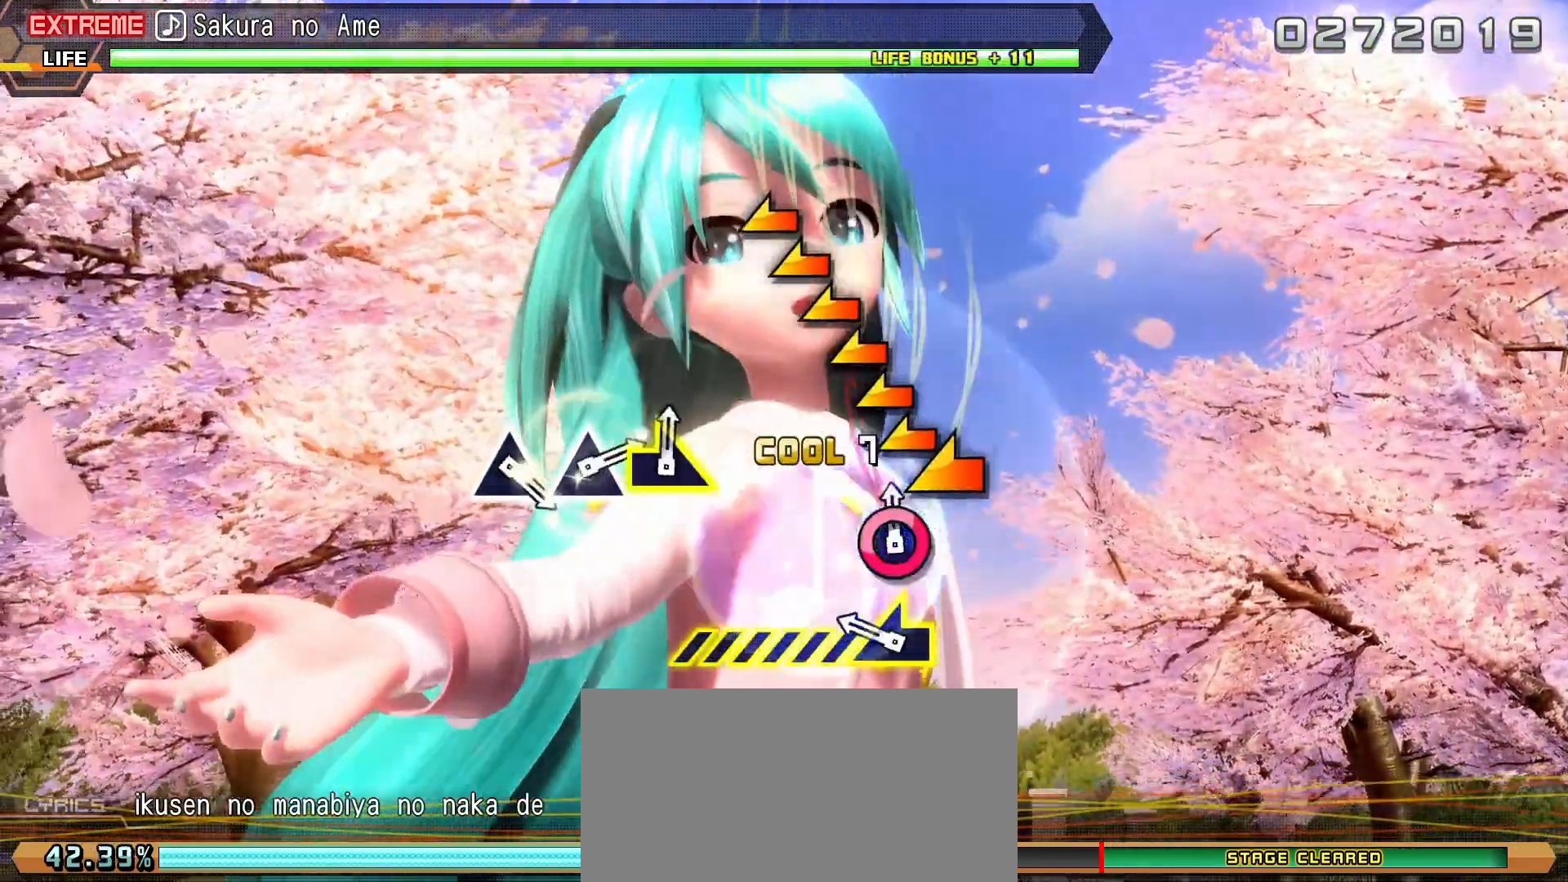
{"buttons": [], "left_stick": "left"}
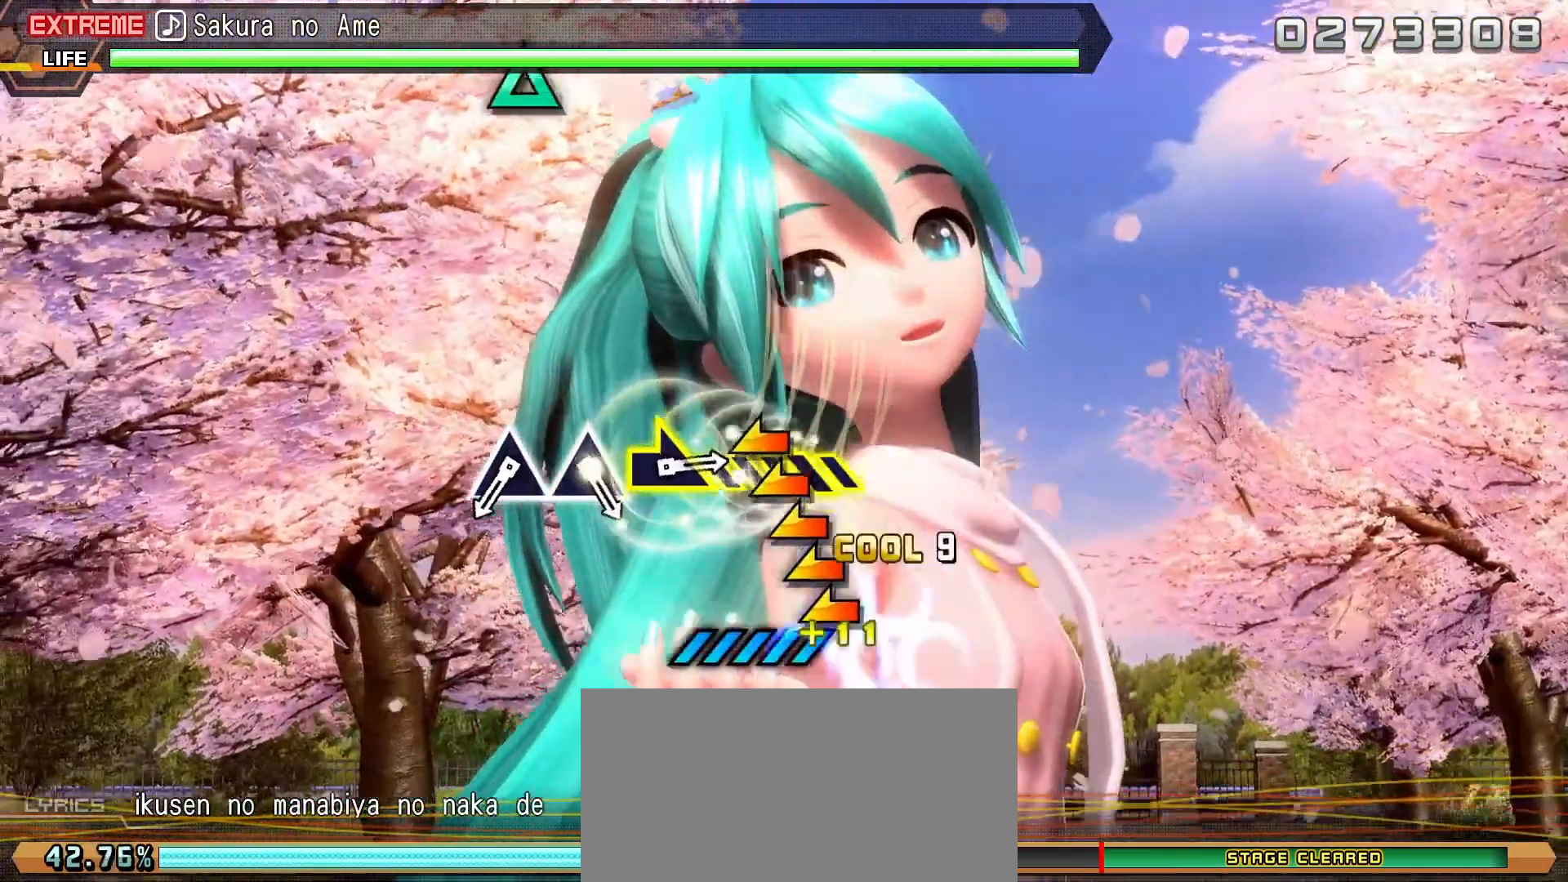
{"buttons": [], "left_stick": "center", "events": [[367, "left_stick", "center"], [400, "TRIANGLE", "down"], [500, "TRIANGLE", "up"]]}
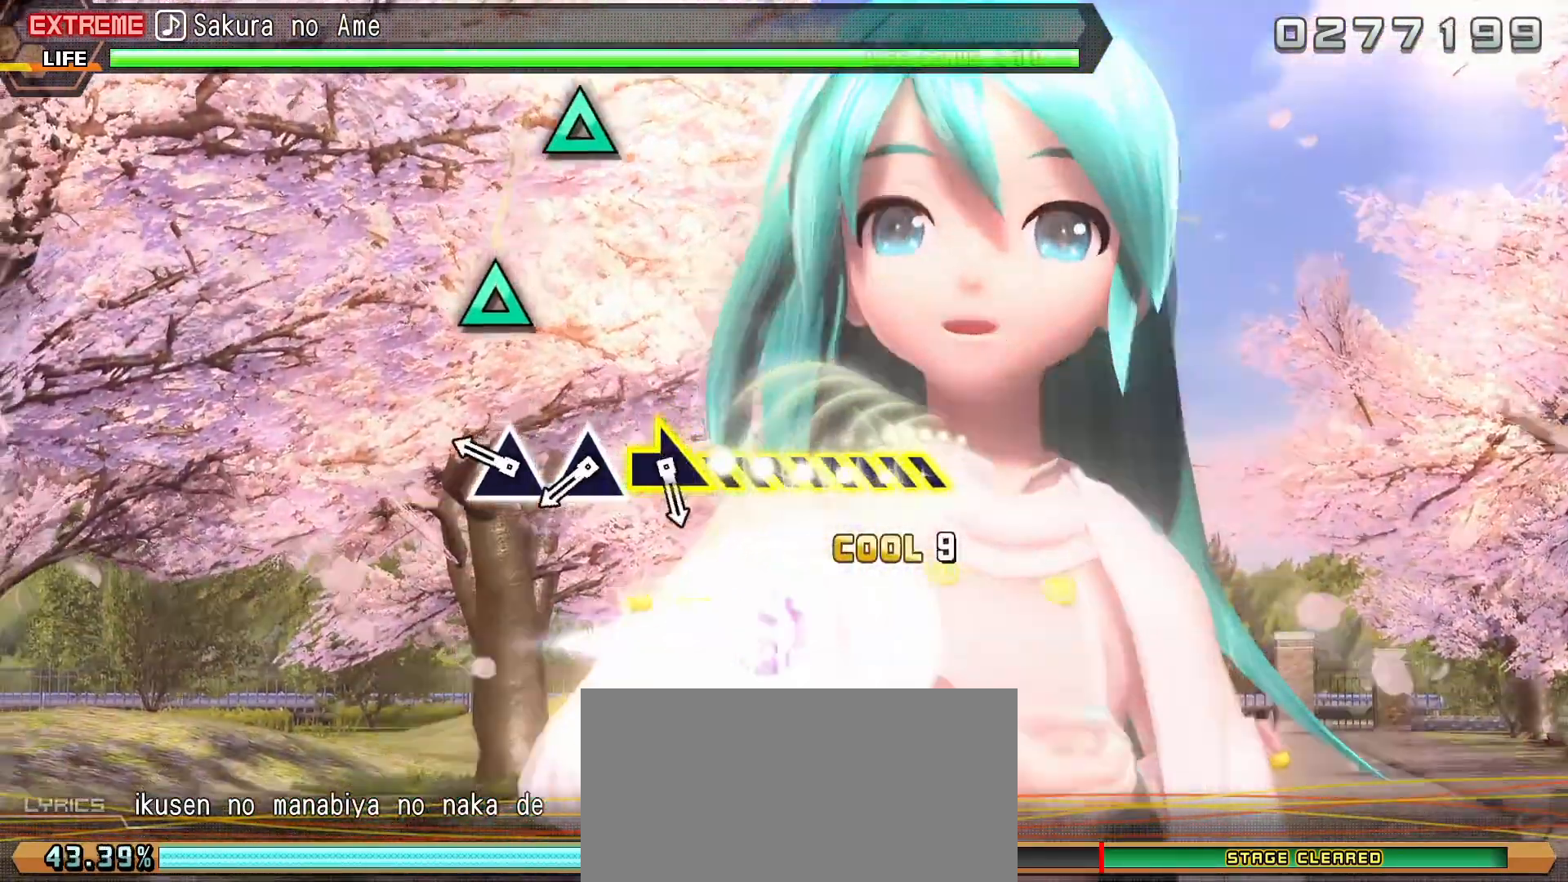
{"buttons": [], "left_stick": "center", "events": [[267, "TRIANGLE", "down"], [350, "TRIANGLE", "up"]]}
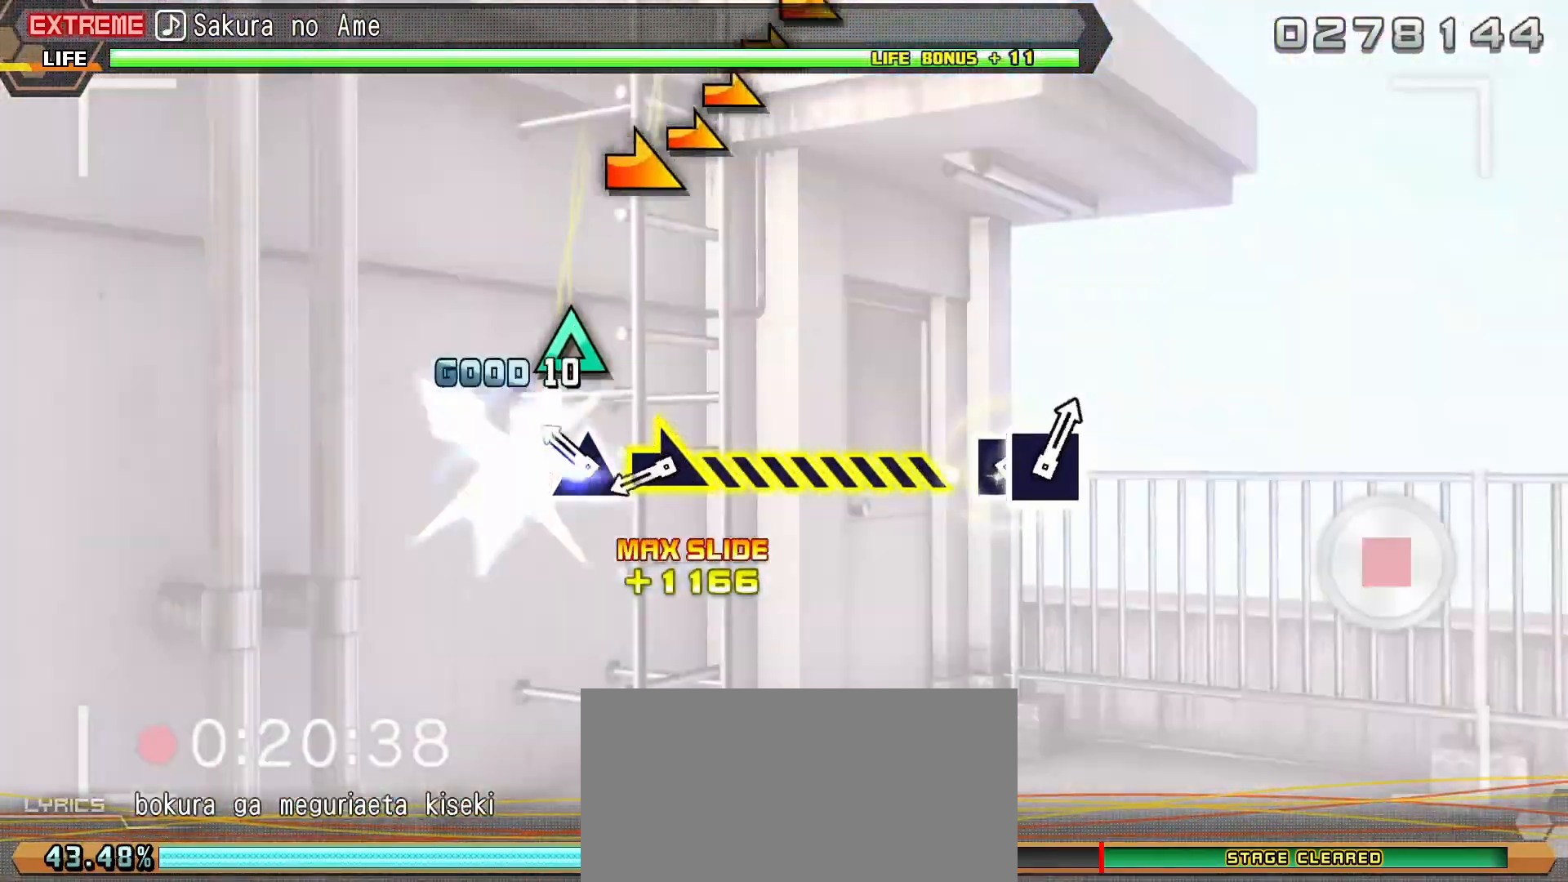
{"buttons": [], "left_stick": "right", "events": [[100, "left_stick", "right"]]}